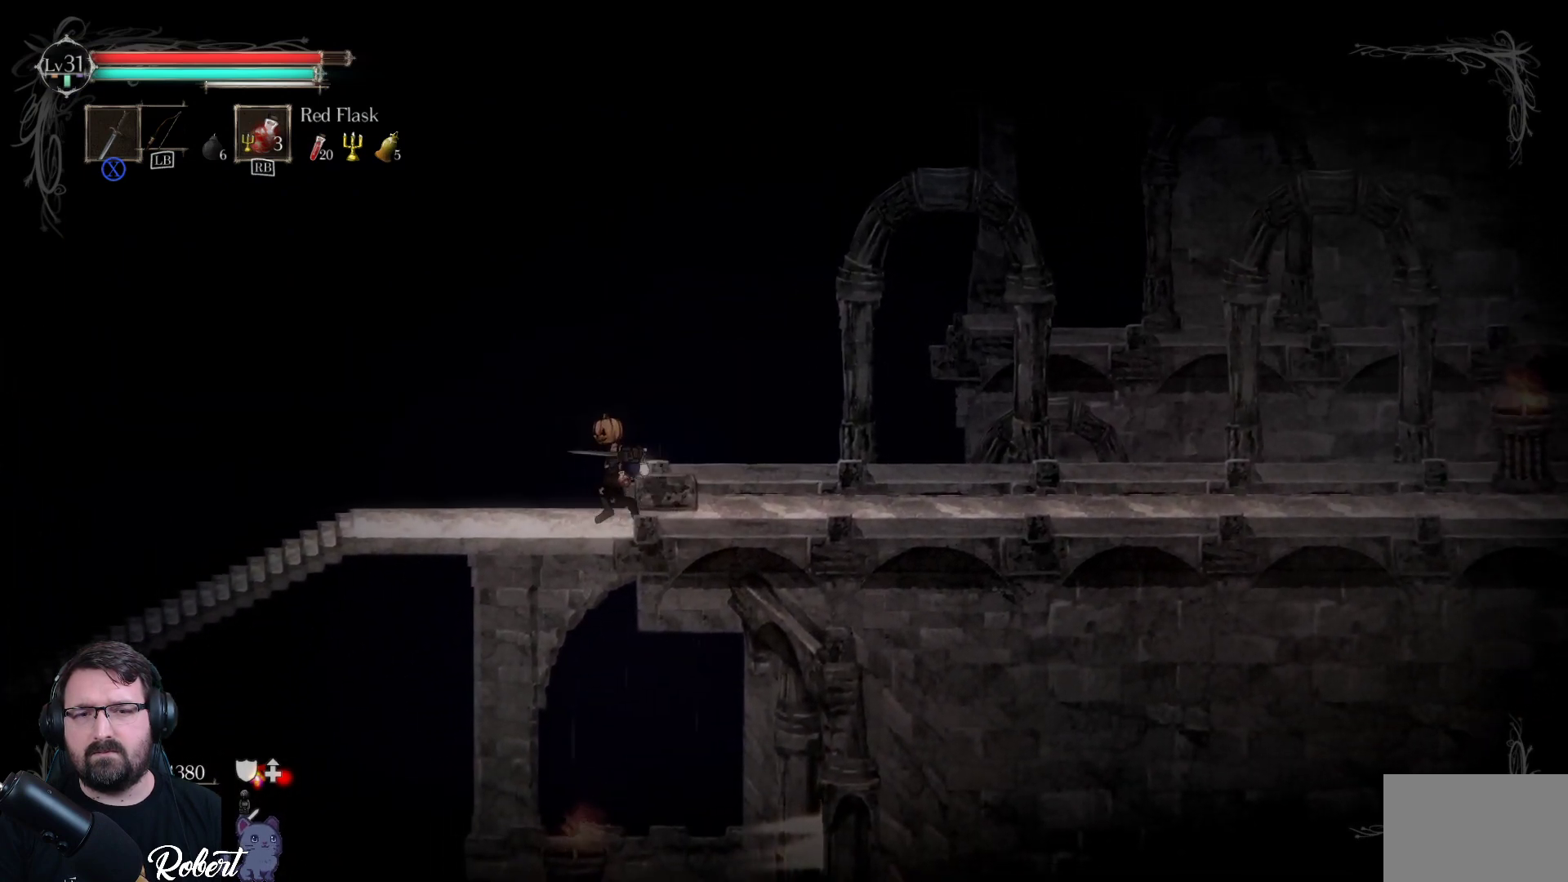
Gameplay with a controller (Xbox layout); each line is a JSON object with the inputs held at the frame after it. "events" lists button and stick changes between this image and that frame as [ms after this image, input, new state], when the widget could be followed in between.
{"buttons": [], "left_stick": "right", "right_stick": "center", "events": [[133, "A", "up"], [400, "left_stick", "down-right"], [500, "left_stick", "right"]]}
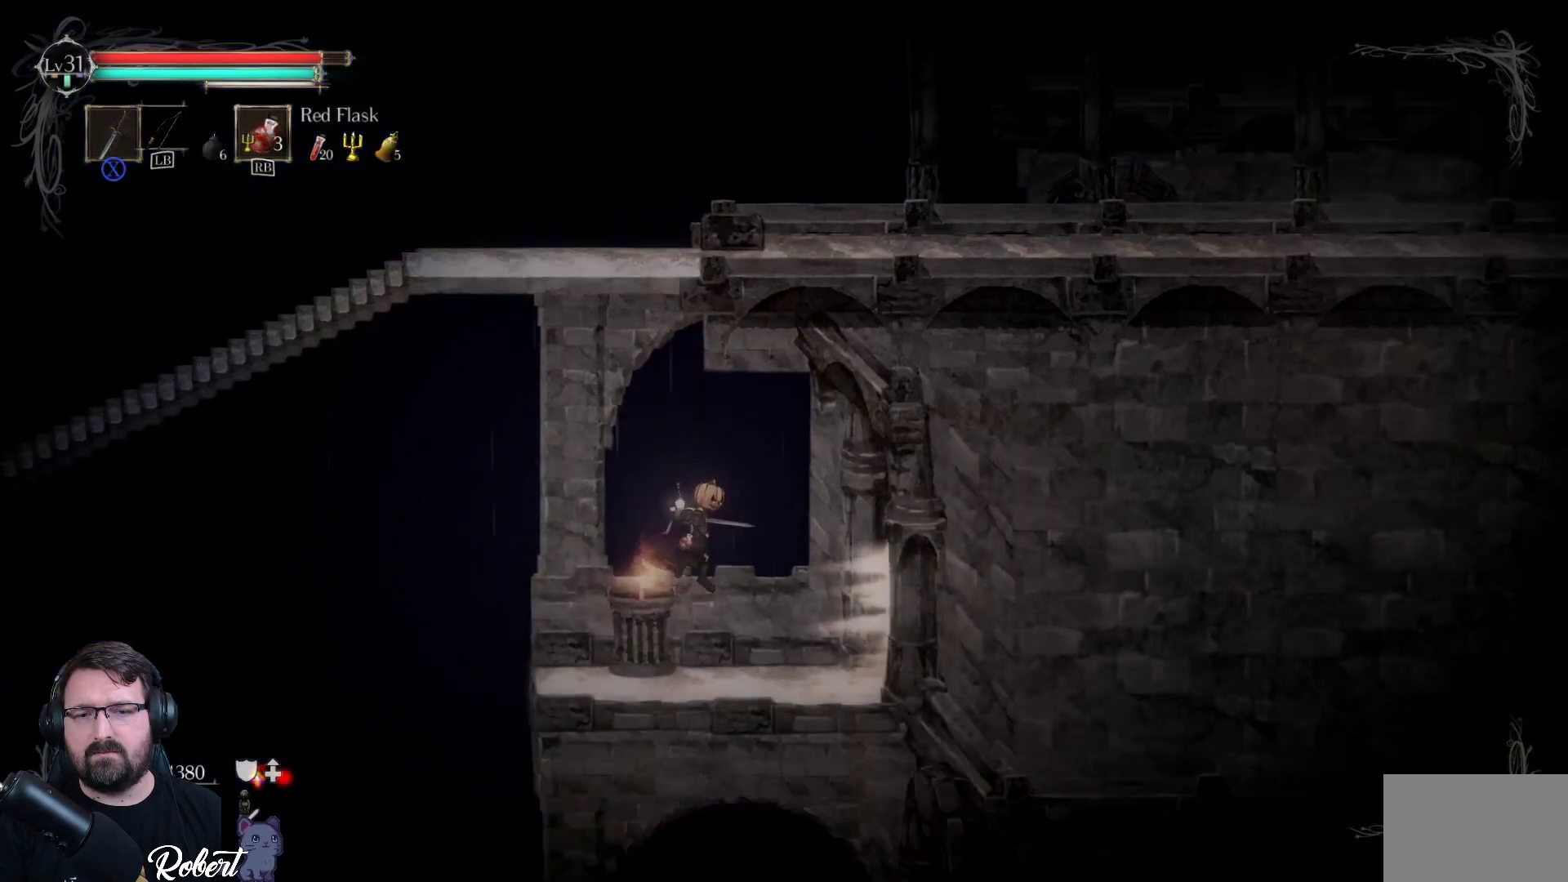
{"buttons": [], "left_stick": "right", "right_stick": "center", "events": []}
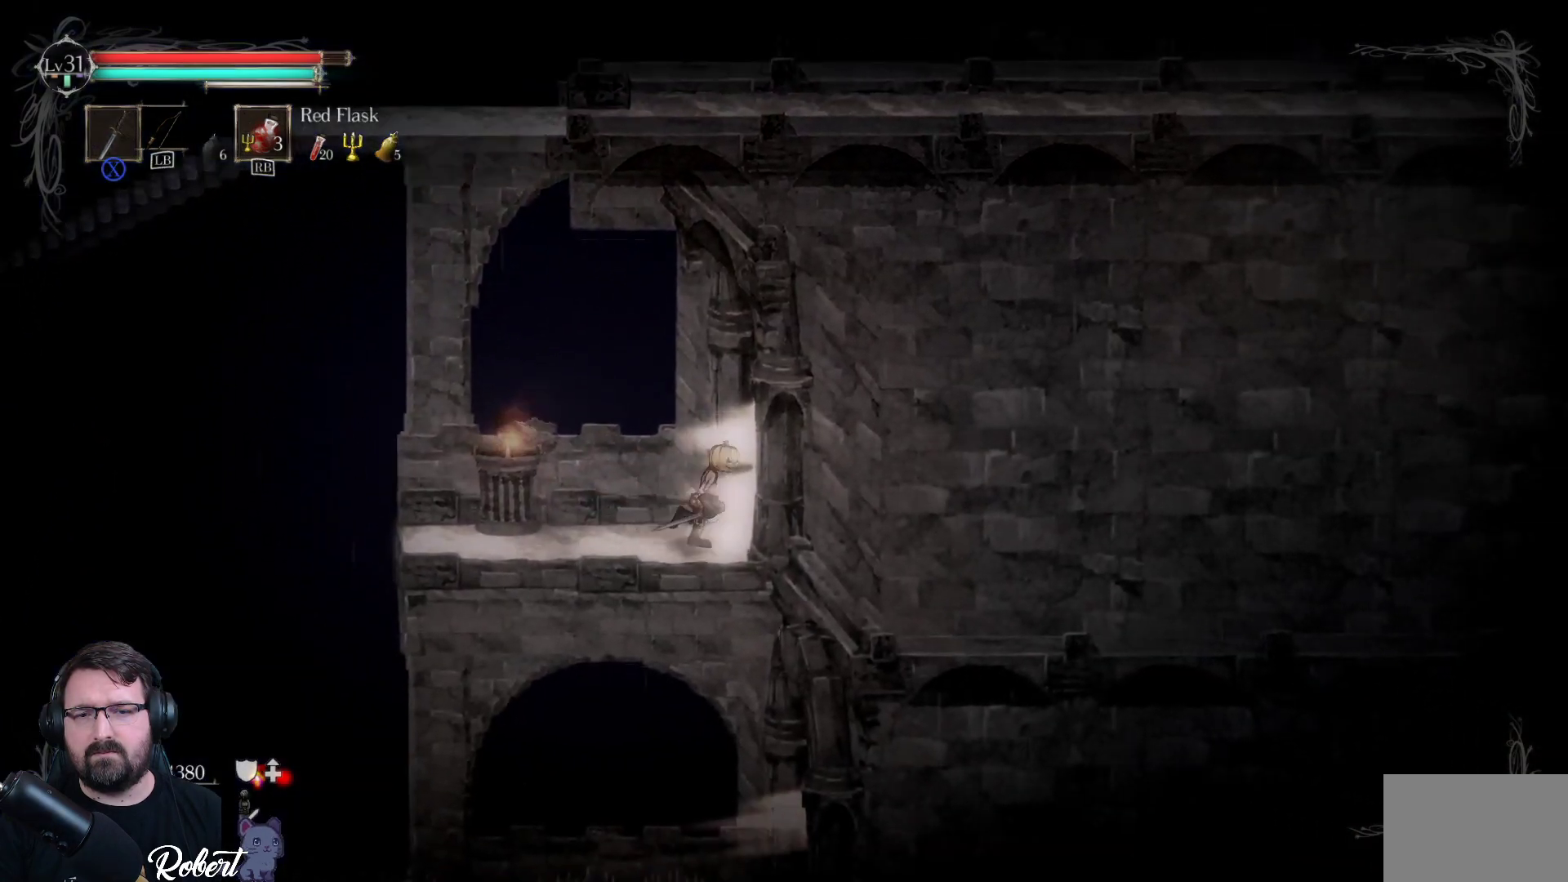
{"buttons": [], "left_stick": "center", "right_stick": "center", "events": [[500, "left_stick", "center"]]}
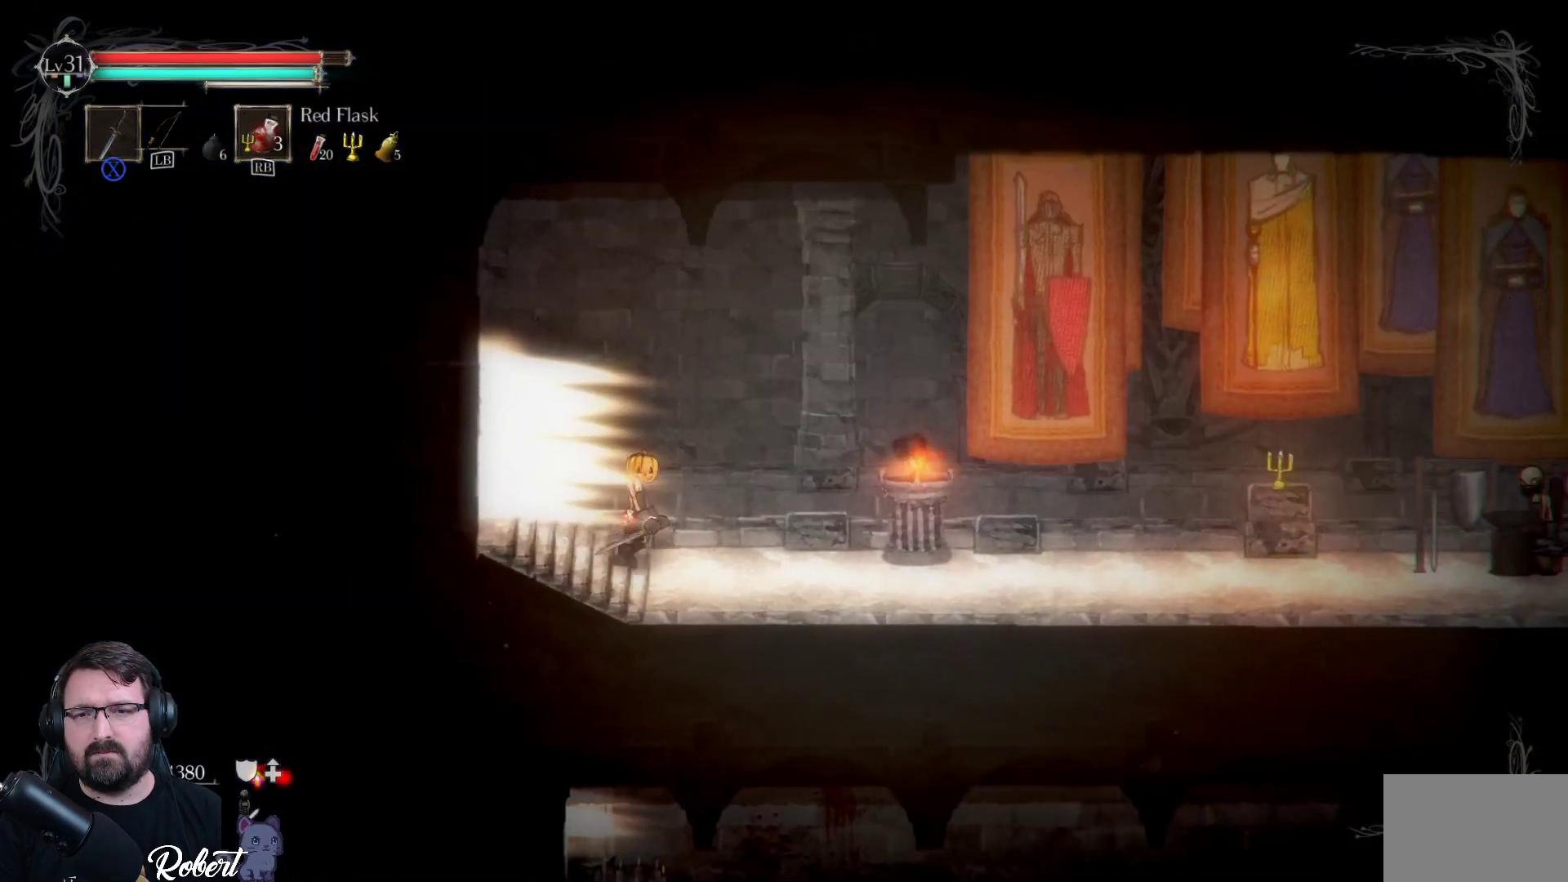
{"buttons": [], "left_stick": "center", "right_stick": "center", "events": []}
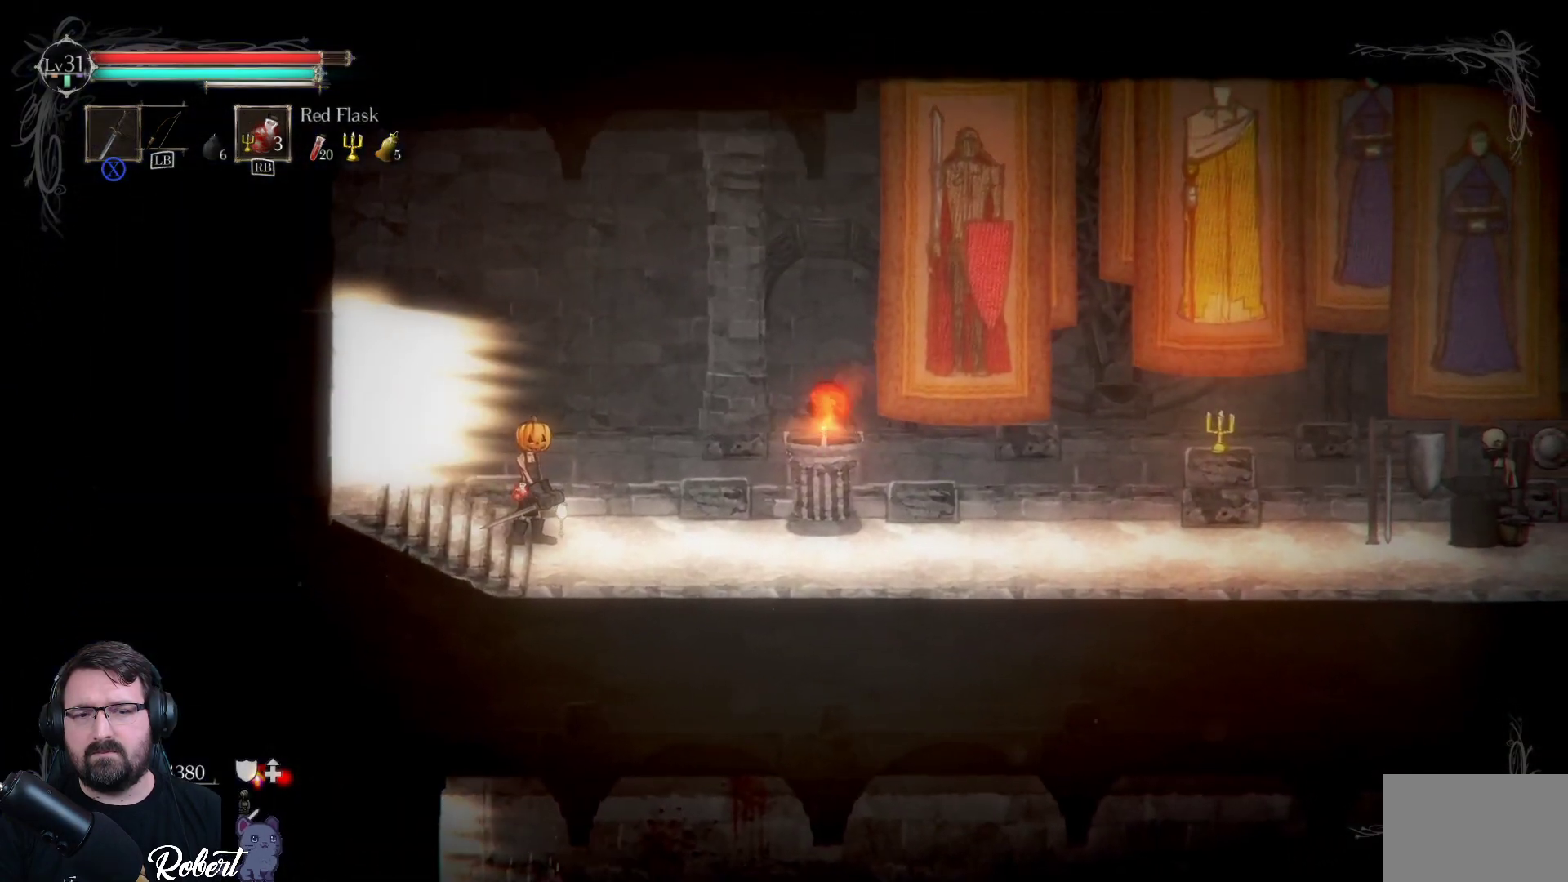
{"buttons": [], "left_stick": "center", "right_stick": "center", "events": []}
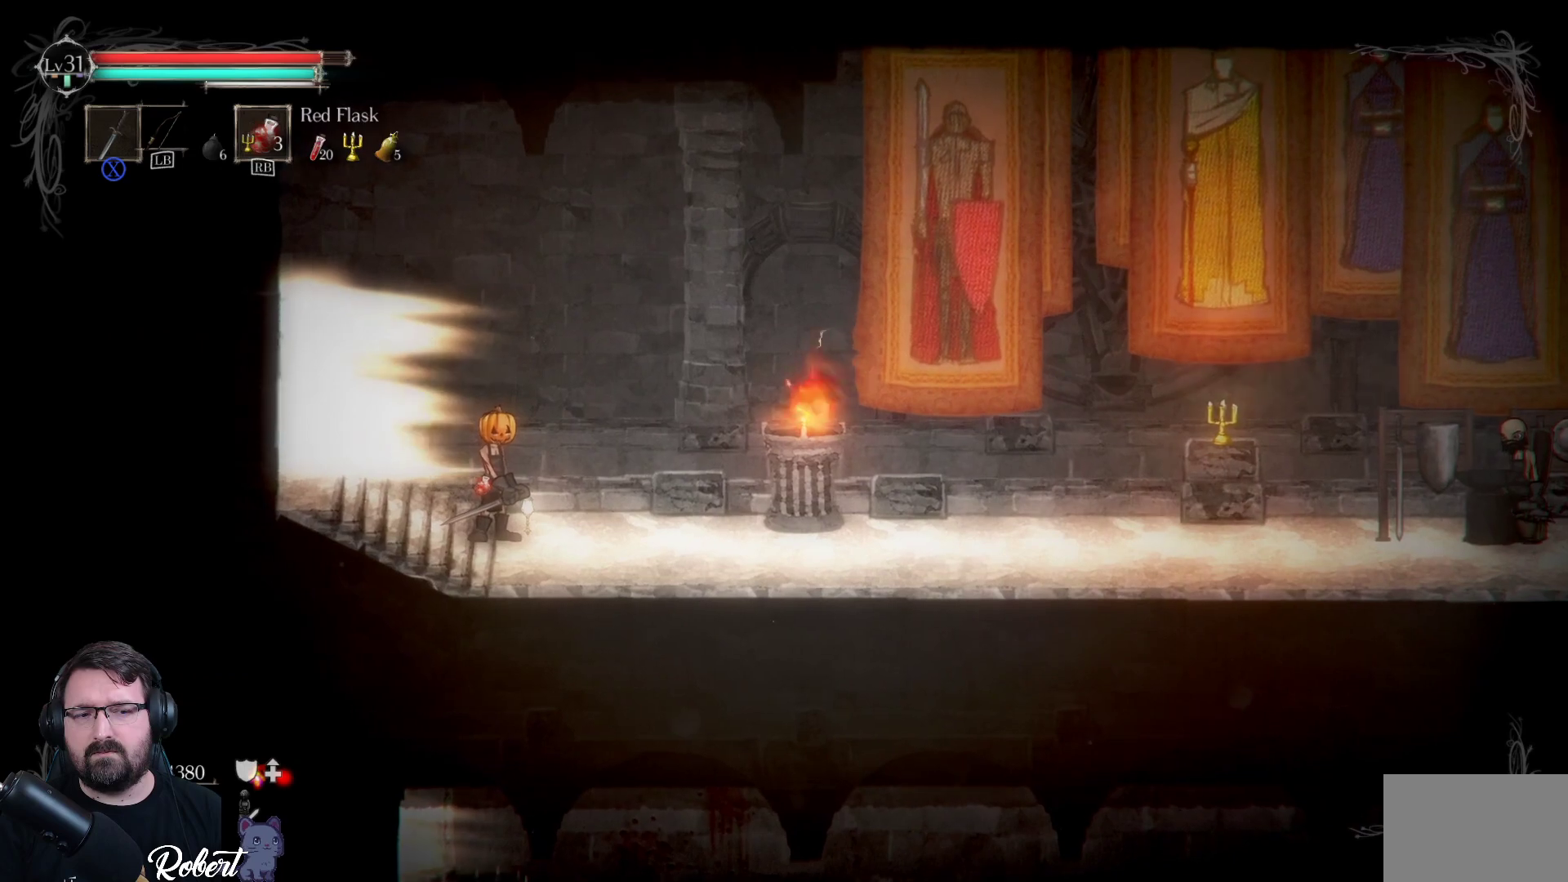
{"buttons": [], "left_stick": "right", "right_stick": "center", "events": [[167, "left_stick", "right"]]}
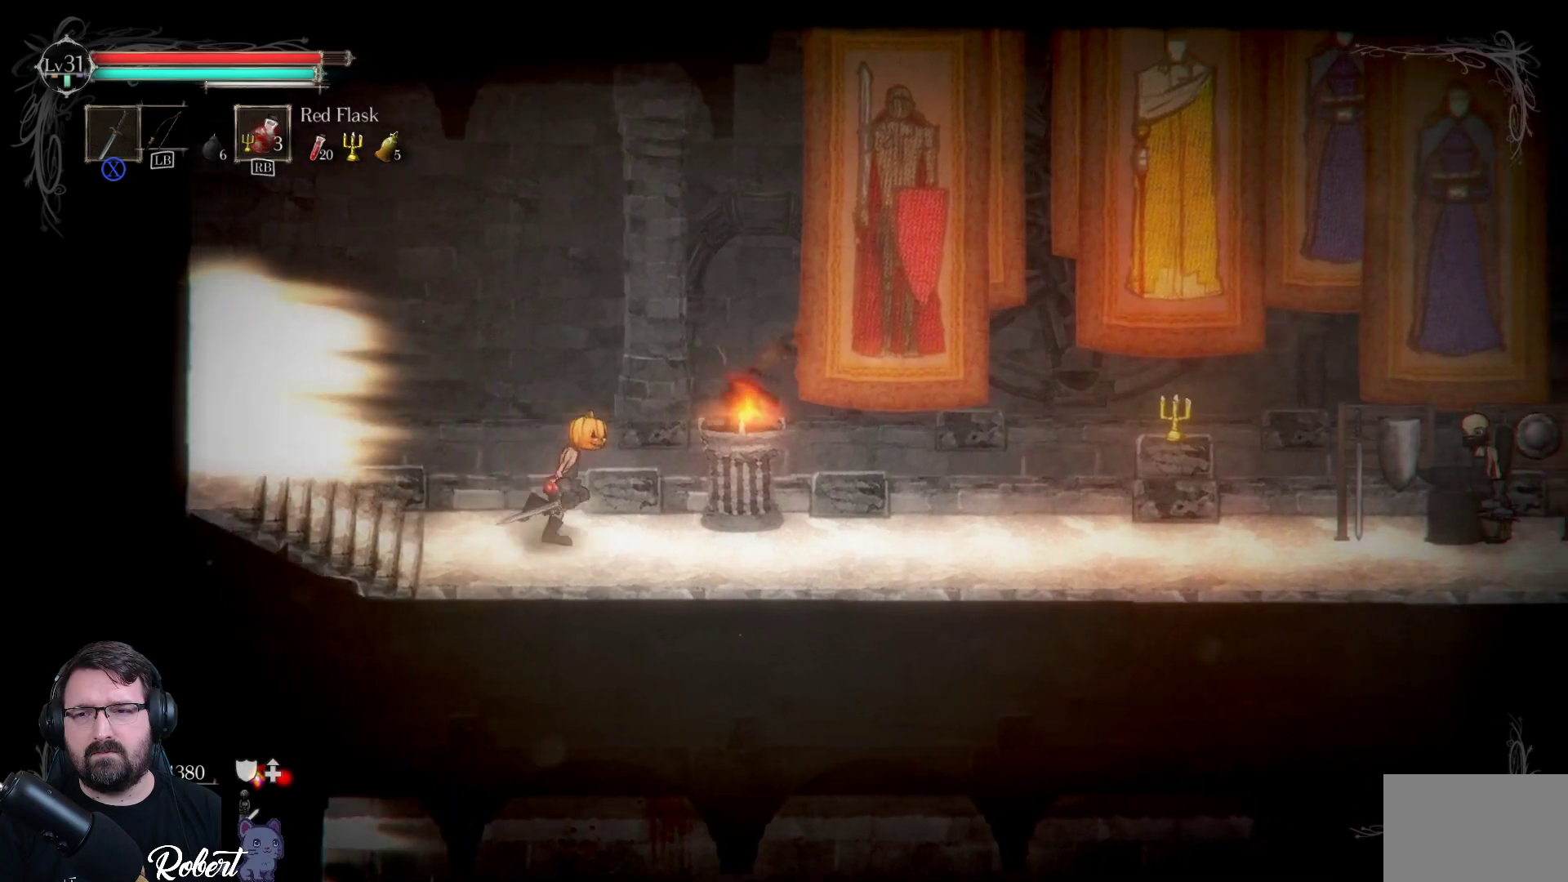
{"buttons": [], "left_stick": "right", "right_stick": "center", "events": []}
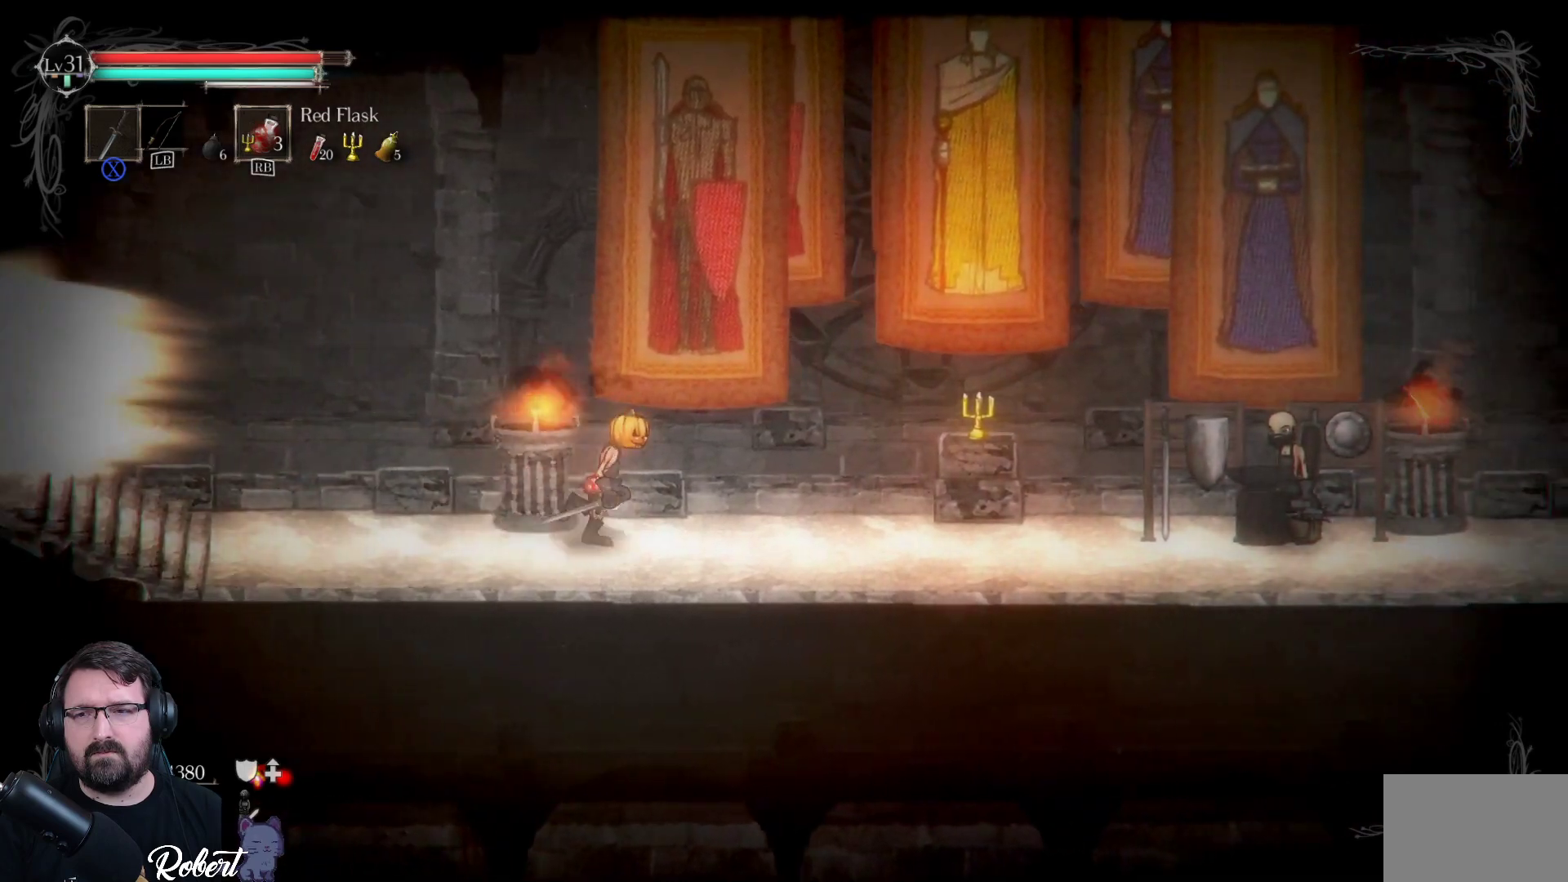
{"buttons": [], "left_stick": "right", "right_stick": "center", "events": []}
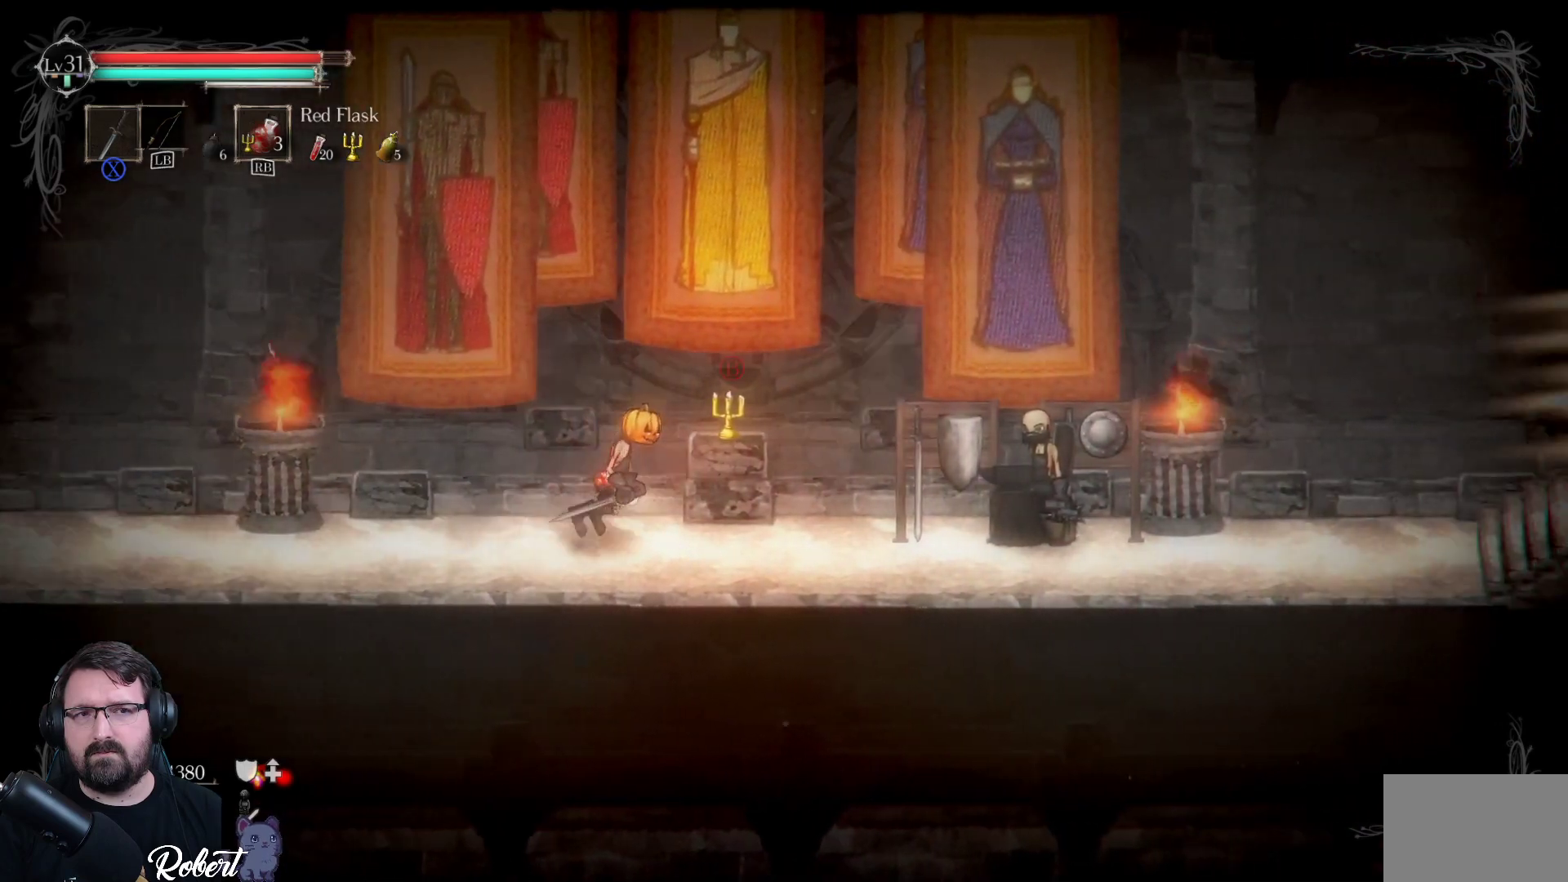
{"buttons": [], "left_stick": "right", "right_stick": "center", "events": []}
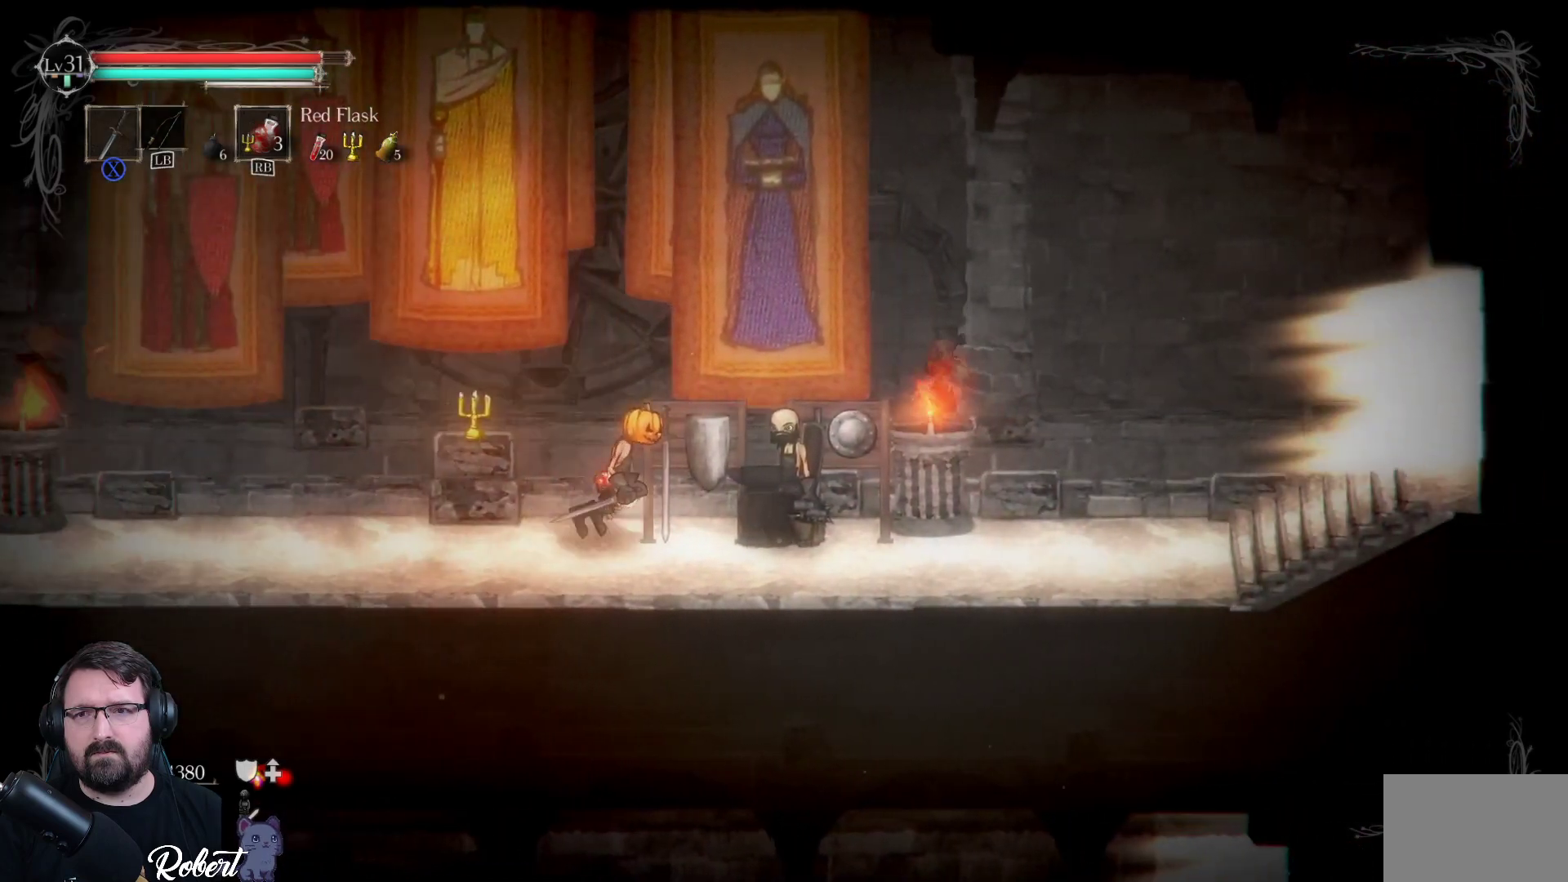
{"buttons": [], "left_stick": "right", "right_stick": "center", "events": []}
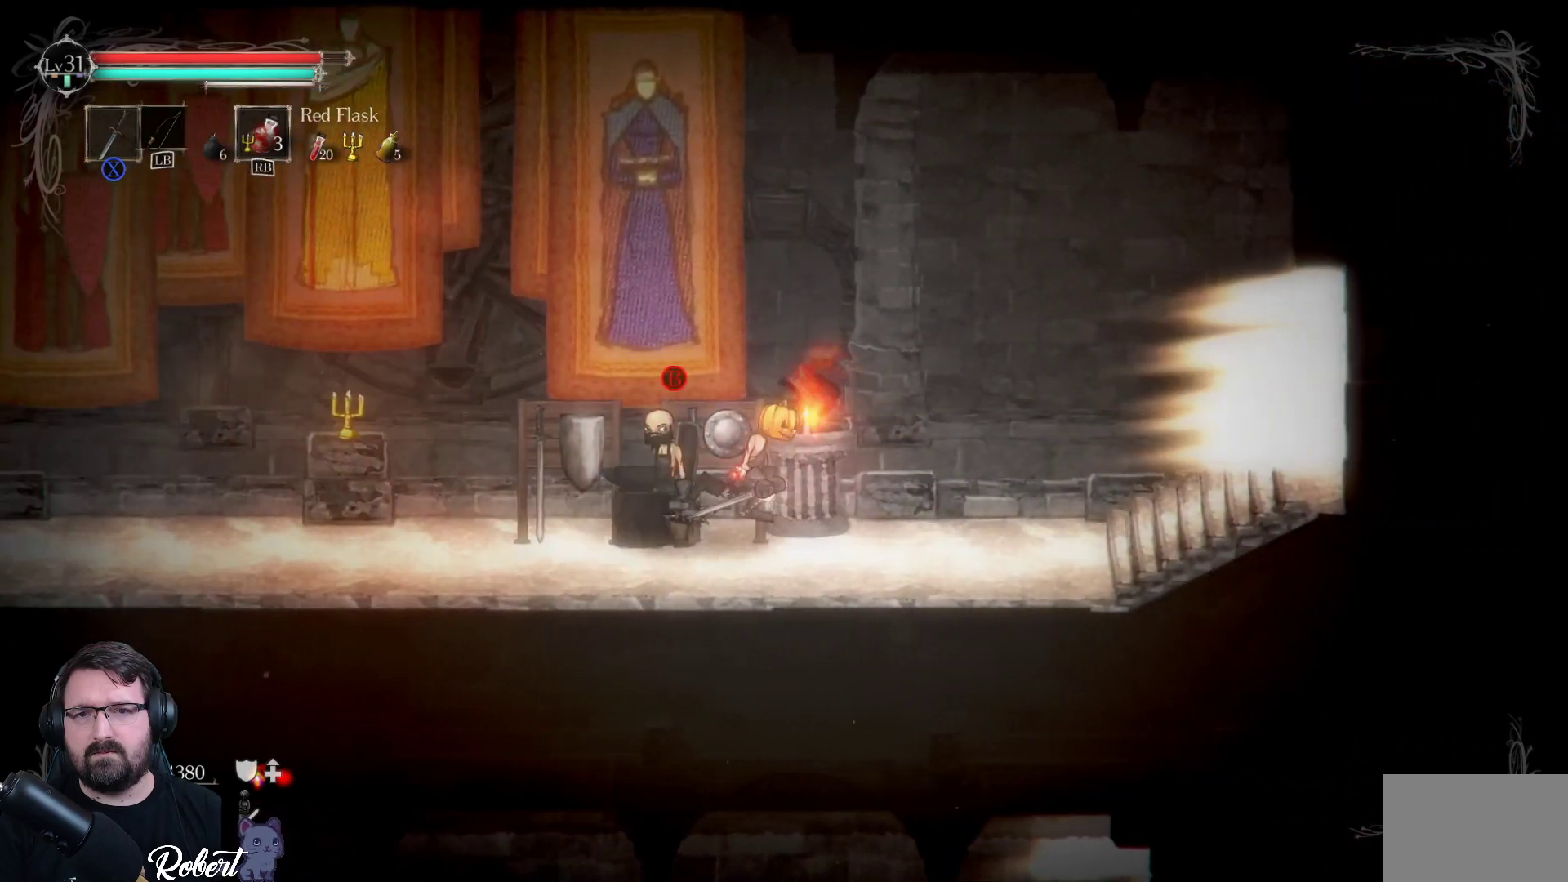
{"buttons": [], "left_stick": "left", "right_stick": "center", "events": [[133, "left_stick", "left"]]}
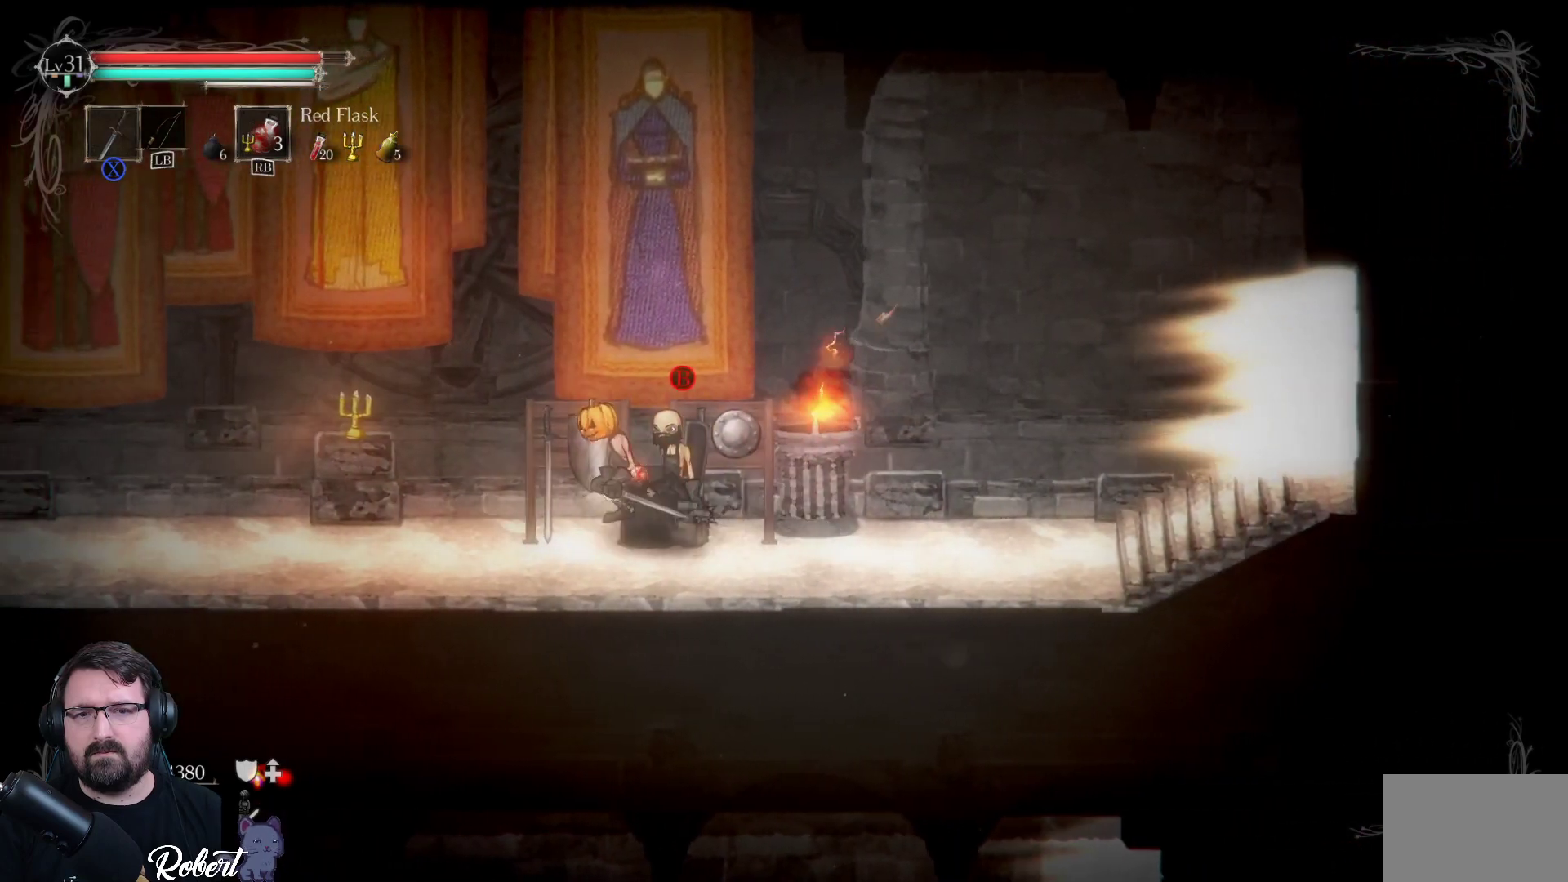
{"buttons": [], "left_stick": "left", "right_stick": "center", "events": []}
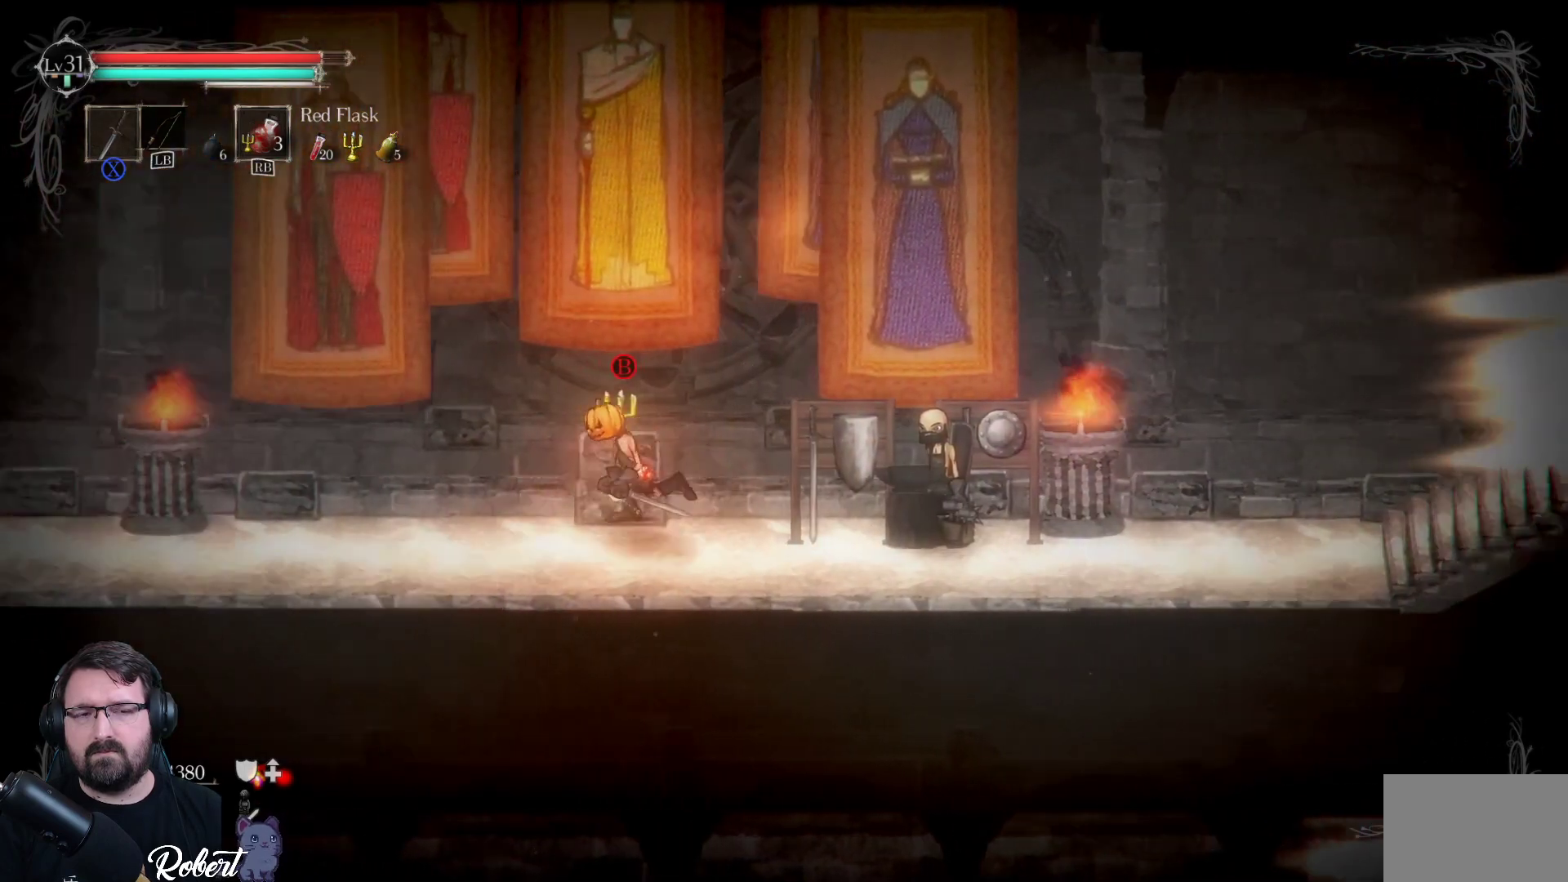
{"buttons": [], "left_stick": "left", "right_stick": "center", "events": []}
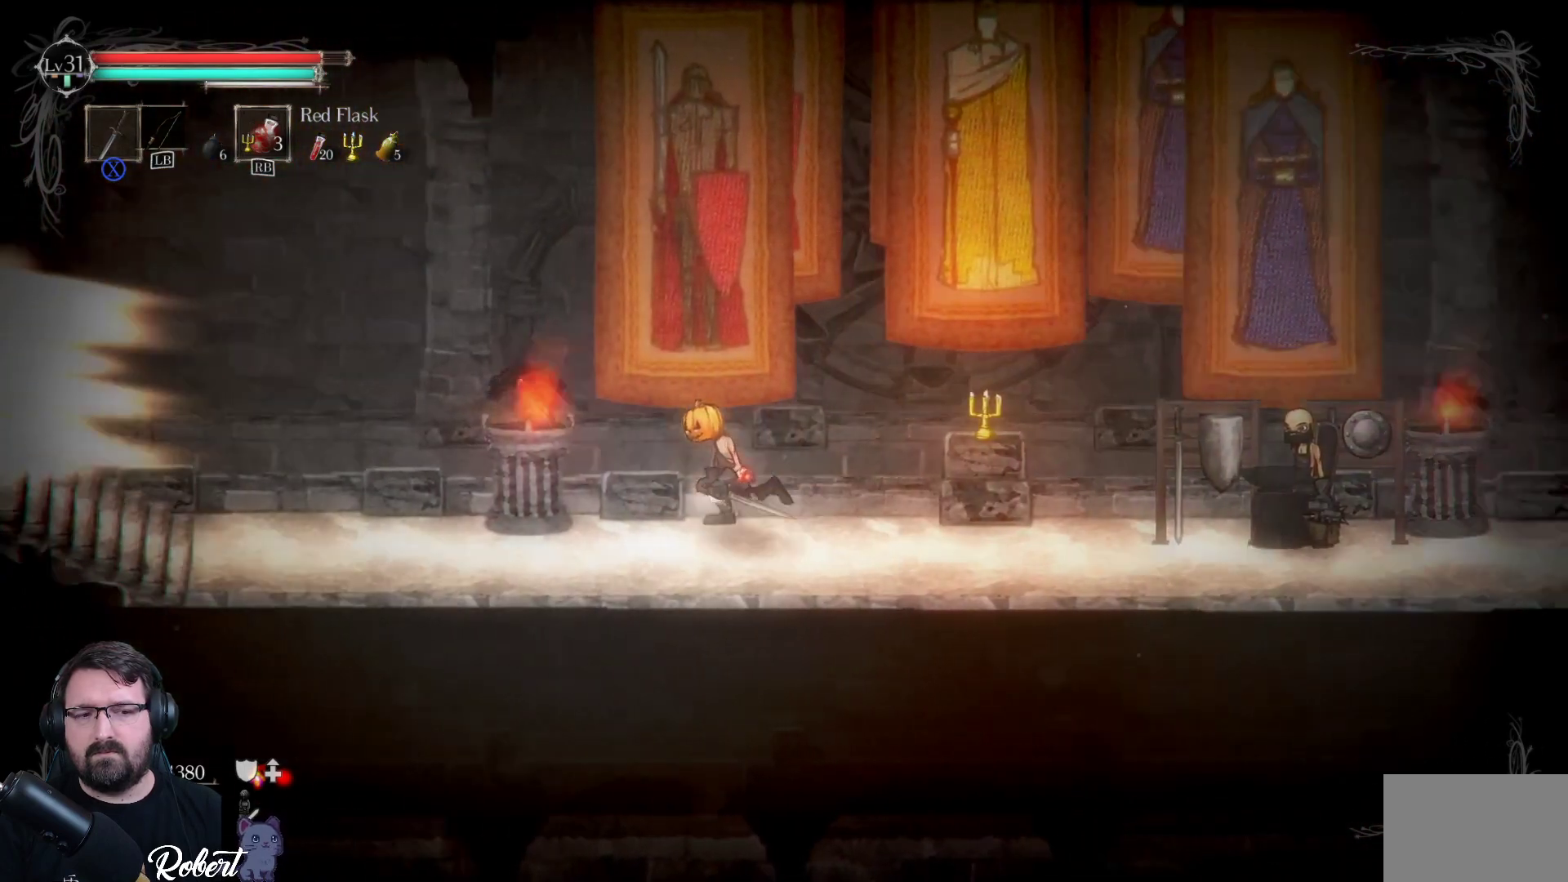
{"buttons": [], "left_stick": "left", "right_stick": "center", "events": []}
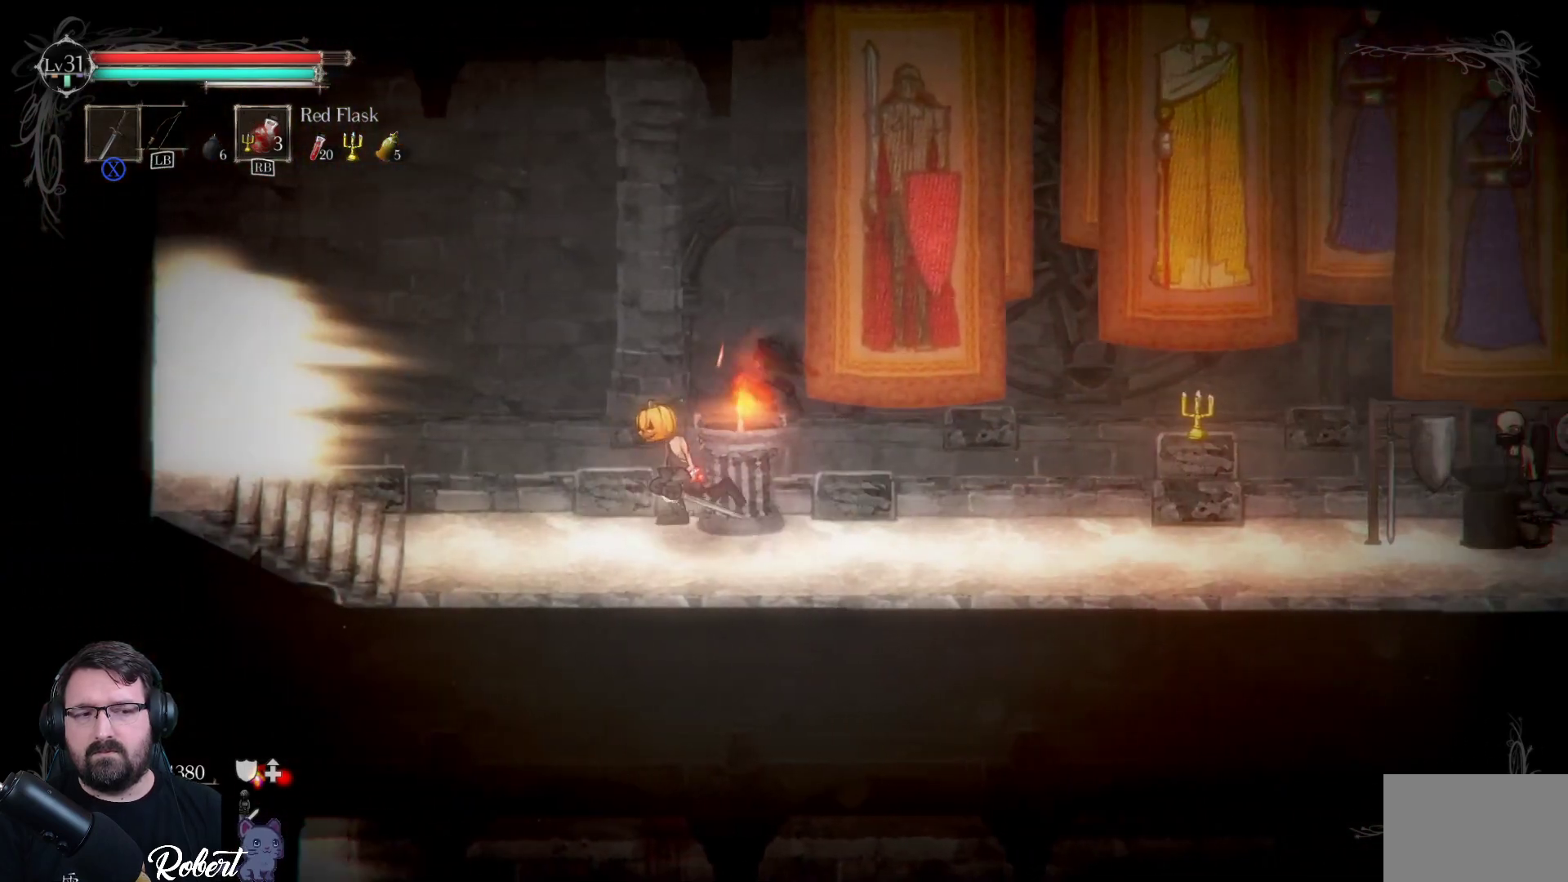
{"buttons": [], "left_stick": "left", "right_stick": "center", "events": []}
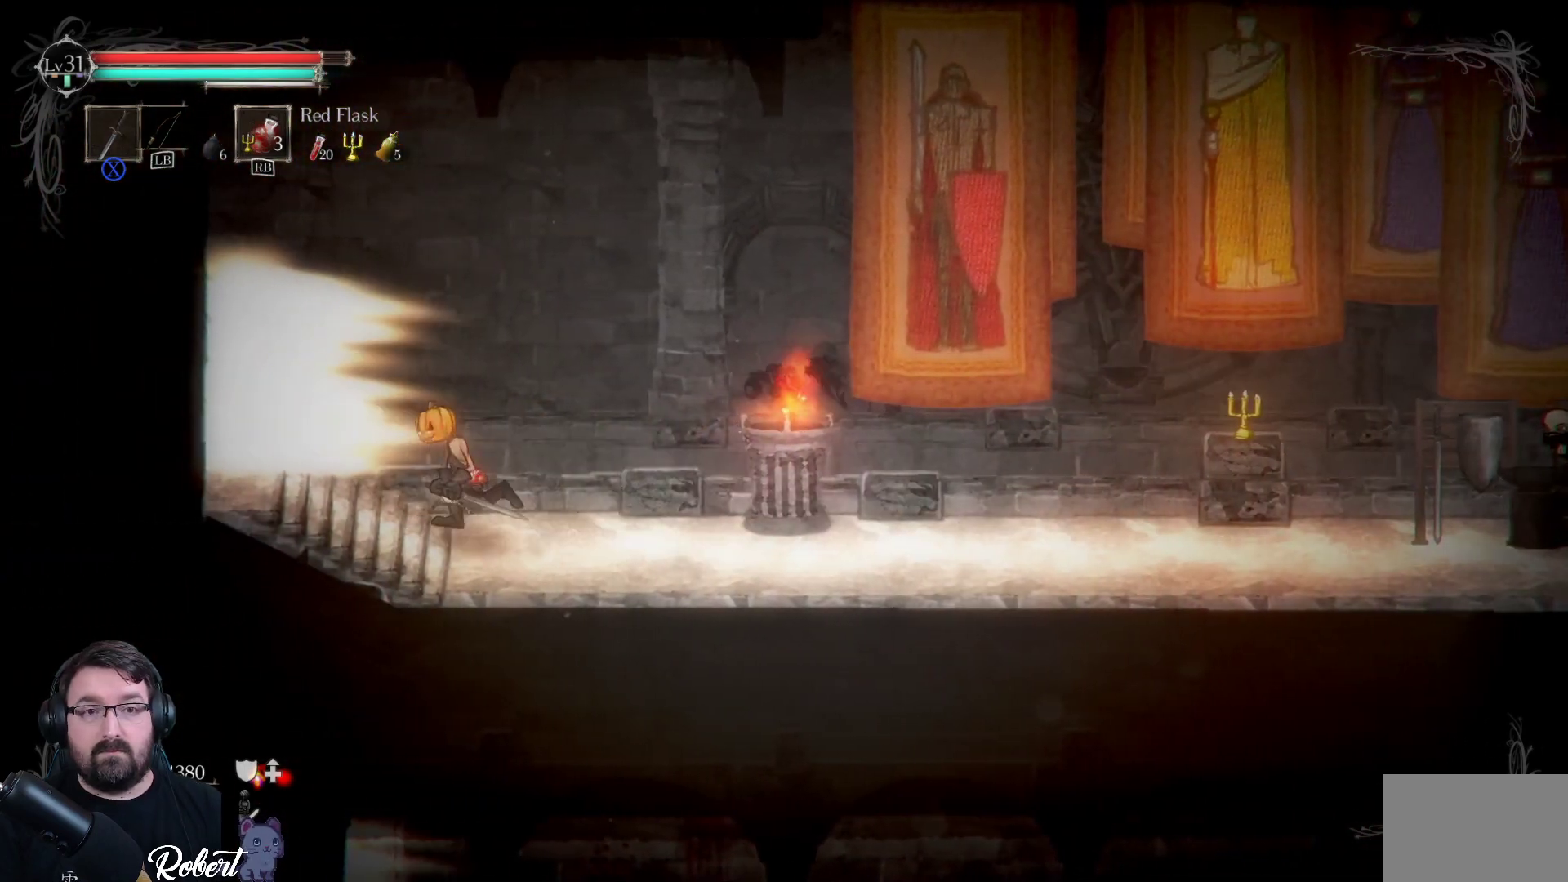
{"buttons": [], "left_stick": "left", "right_stick": "center", "events": []}
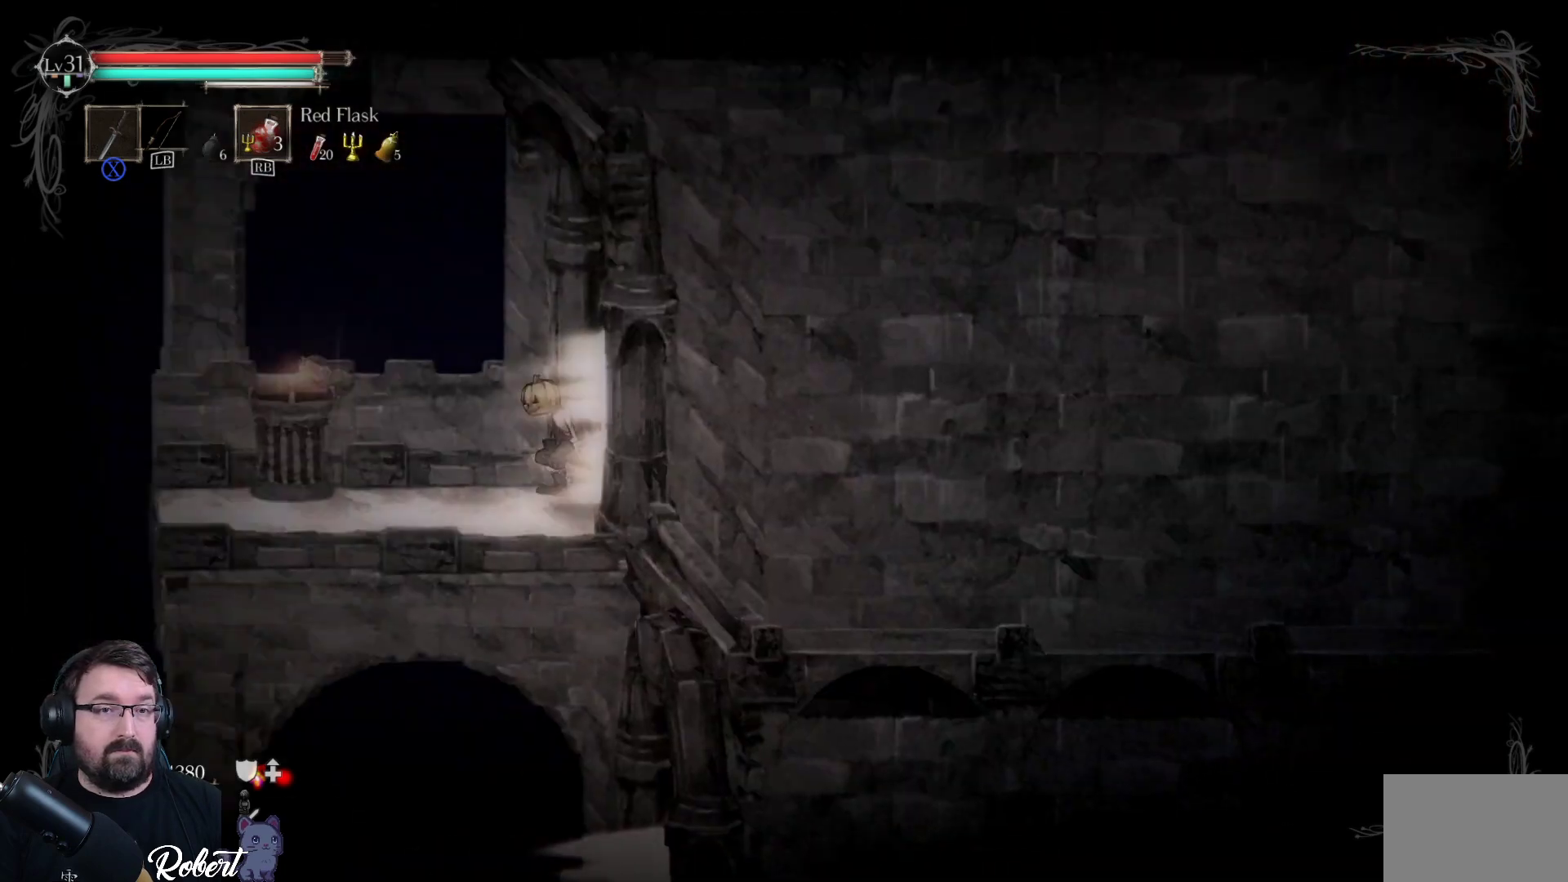
{"buttons": [], "left_stick": "center", "right_stick": "center", "events": [[67, "left_stick", "center"]]}
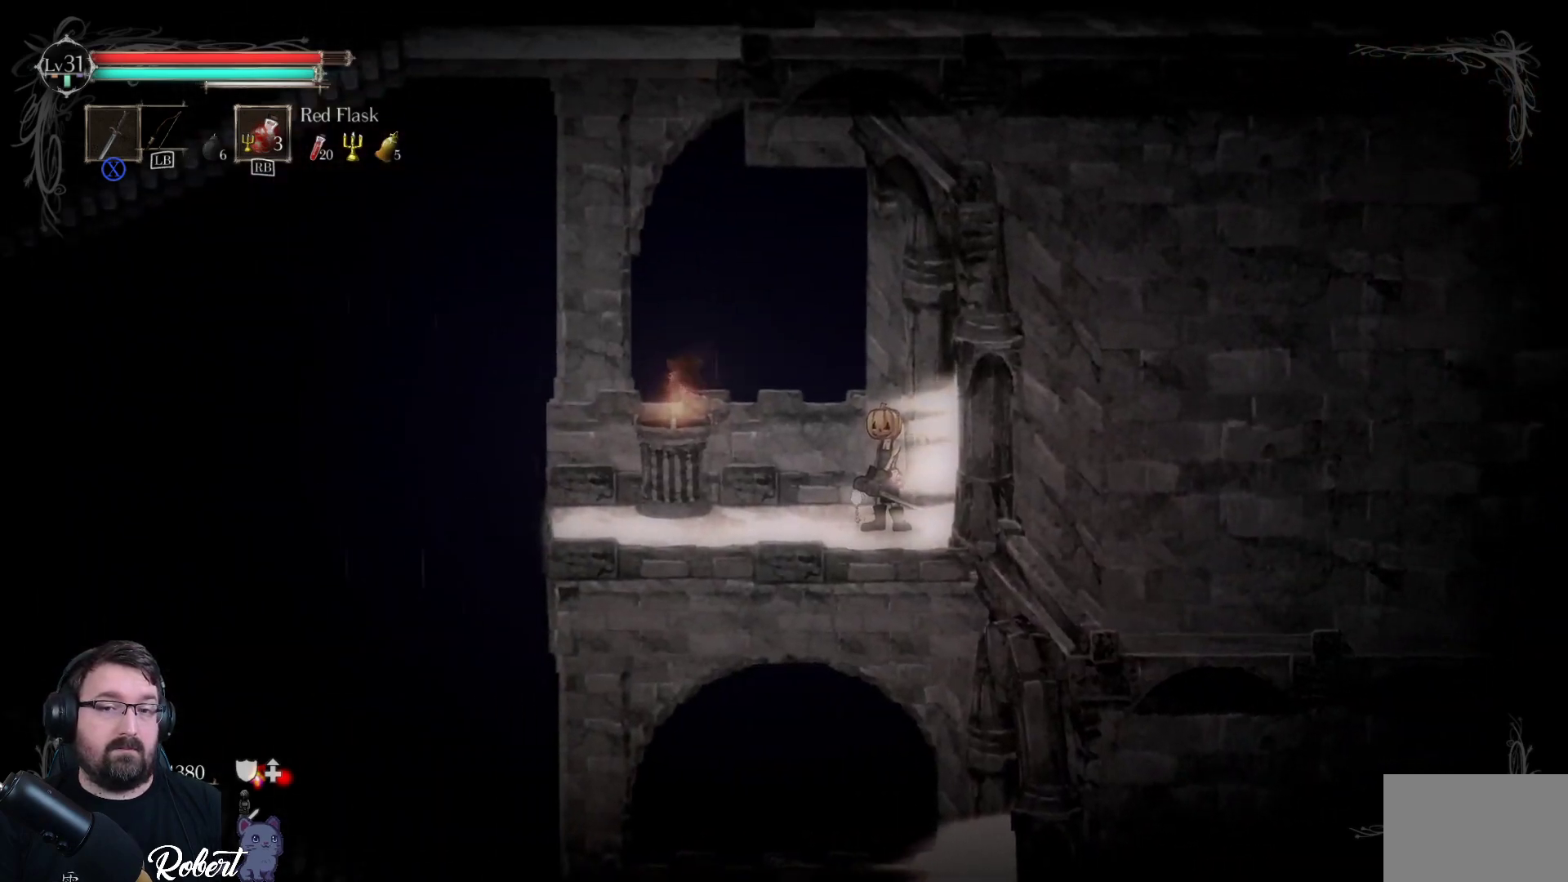
{"buttons": [], "left_stick": "center", "right_stick": "center", "events": []}
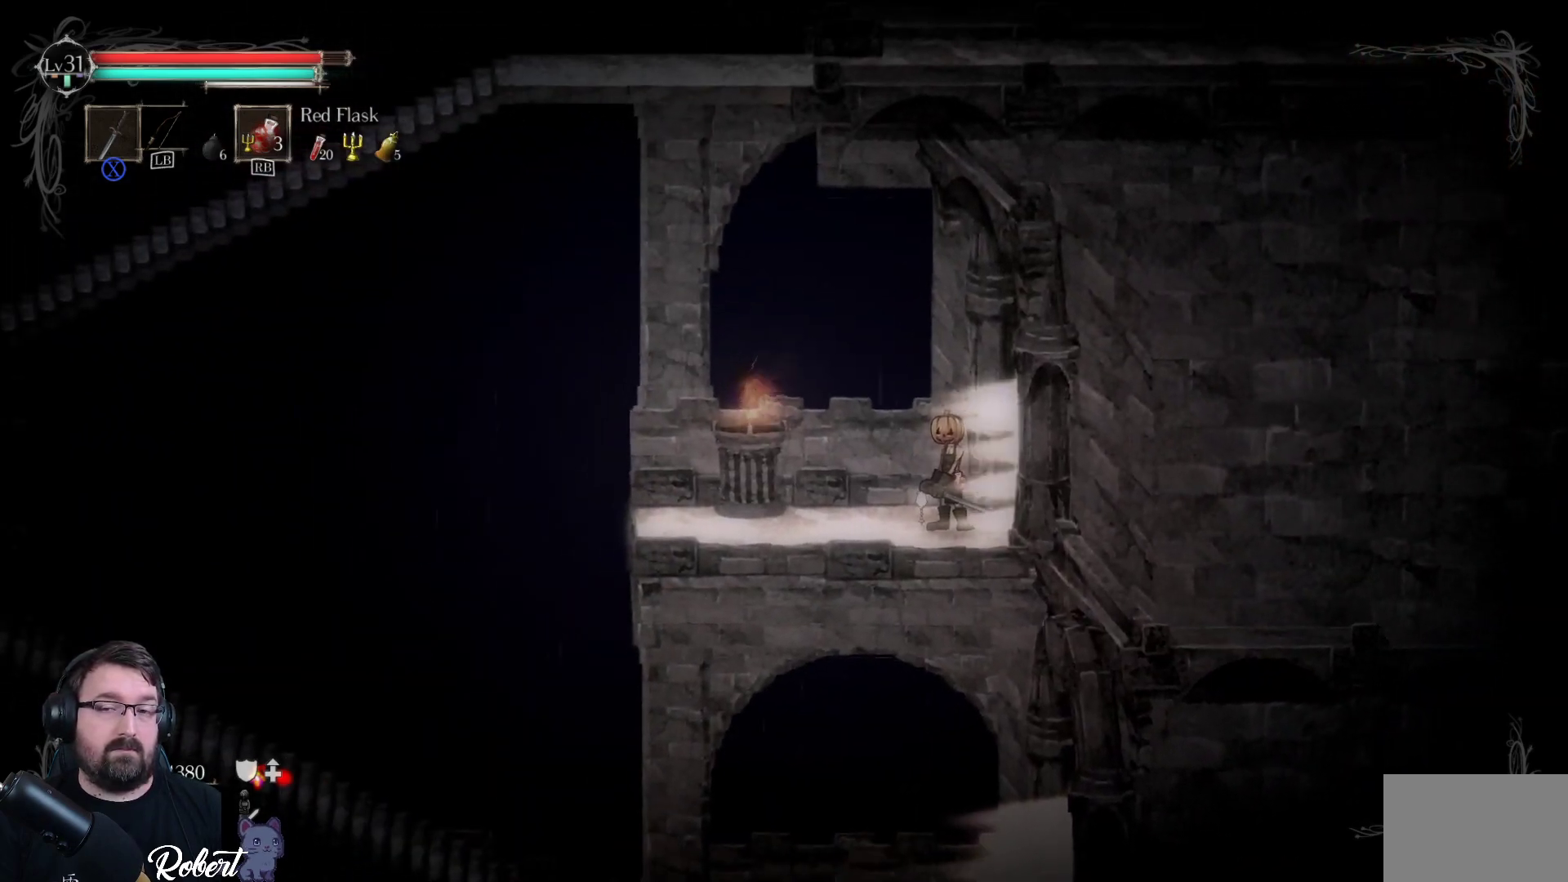
{"buttons": [], "left_stick": "right", "right_stick": "center", "events": [[133, "left_stick", "right"]]}
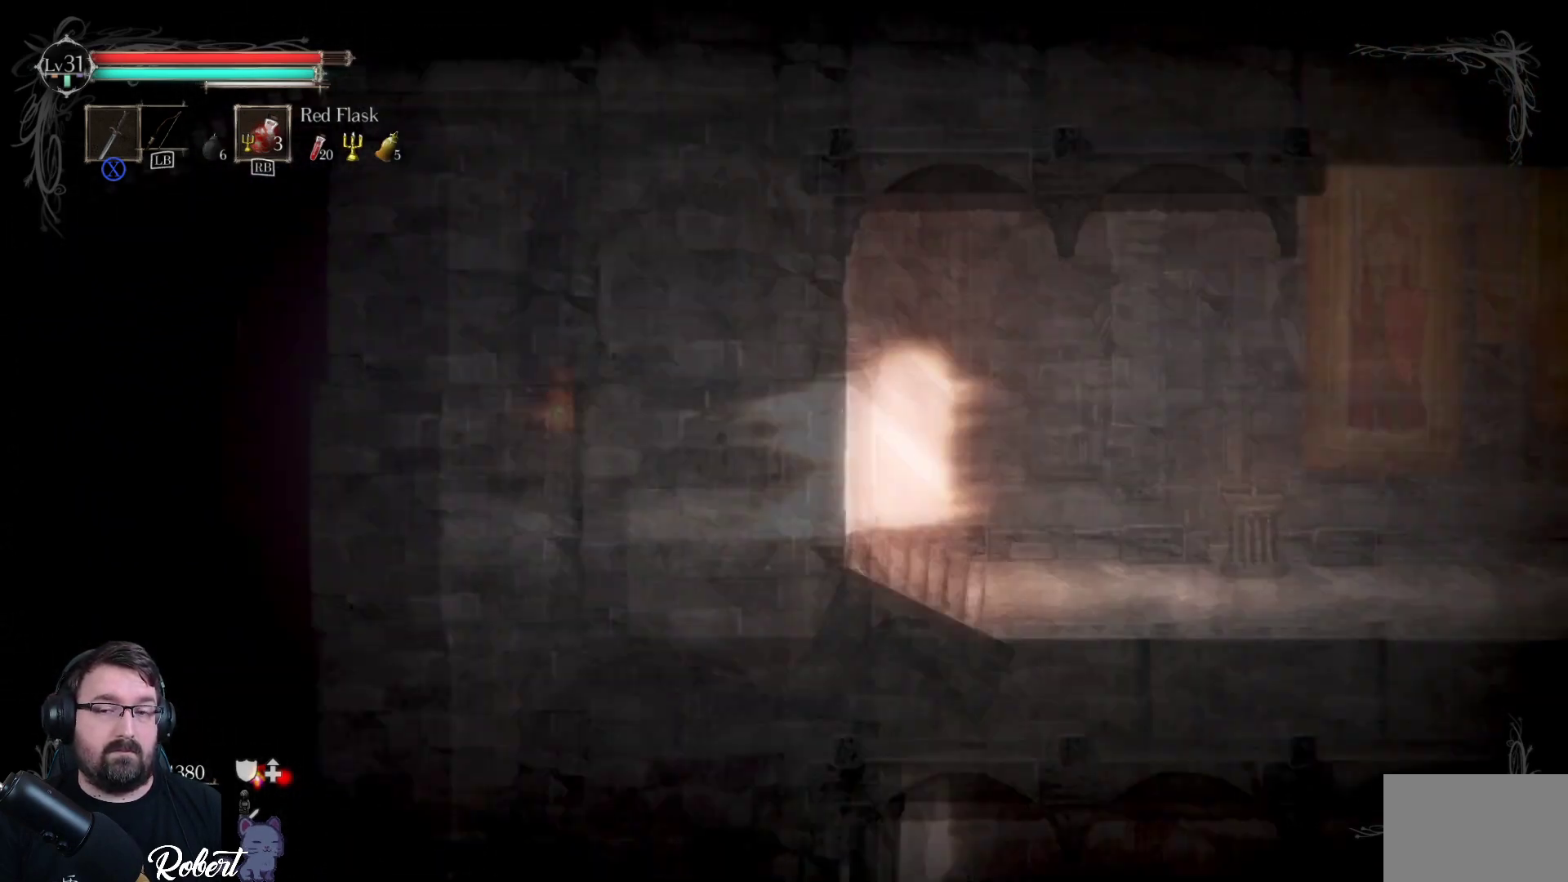
{"buttons": [], "left_stick": "right", "right_stick": "center", "events": []}
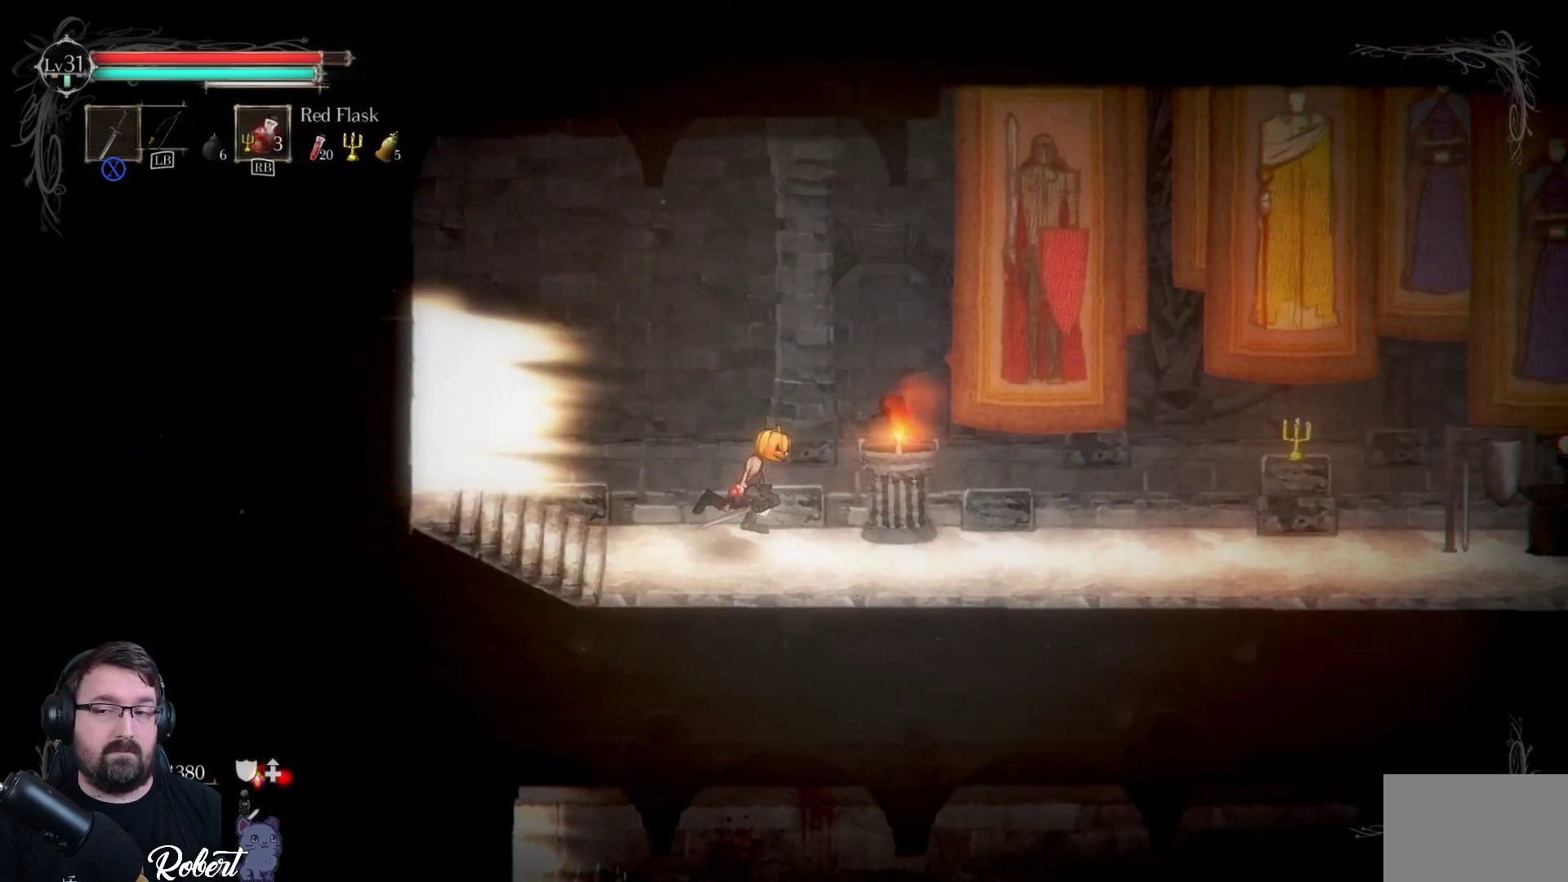
{"buttons": [], "left_stick": "right", "right_stick": "center", "events": []}
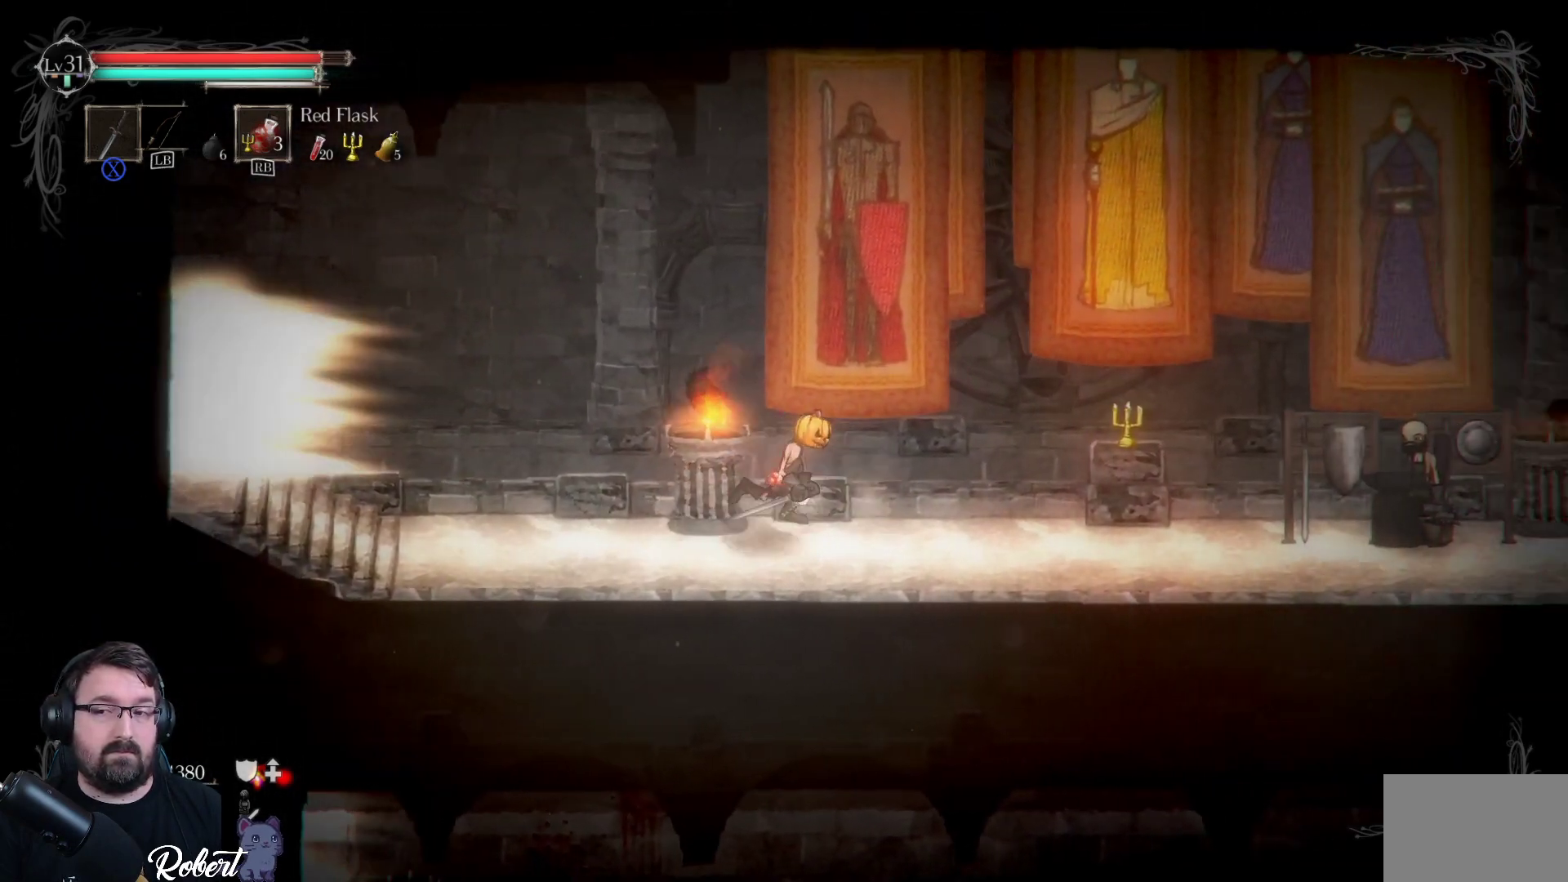
{"buttons": [], "left_stick": "right", "right_stick": "center", "events": []}
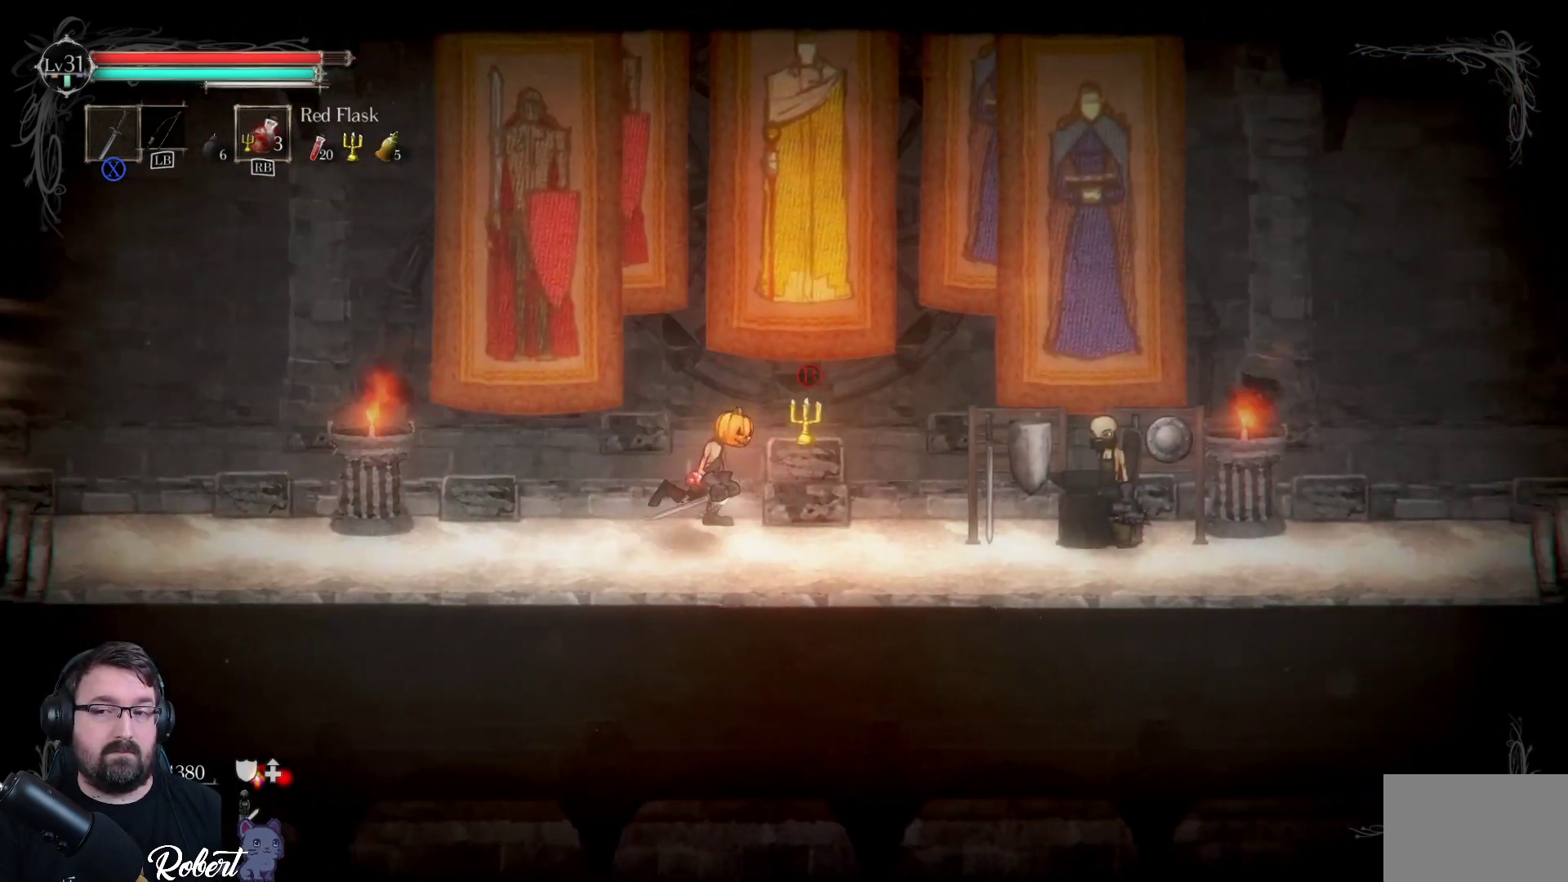
{"buttons": [], "left_stick": "right", "right_stick": "center", "events": []}
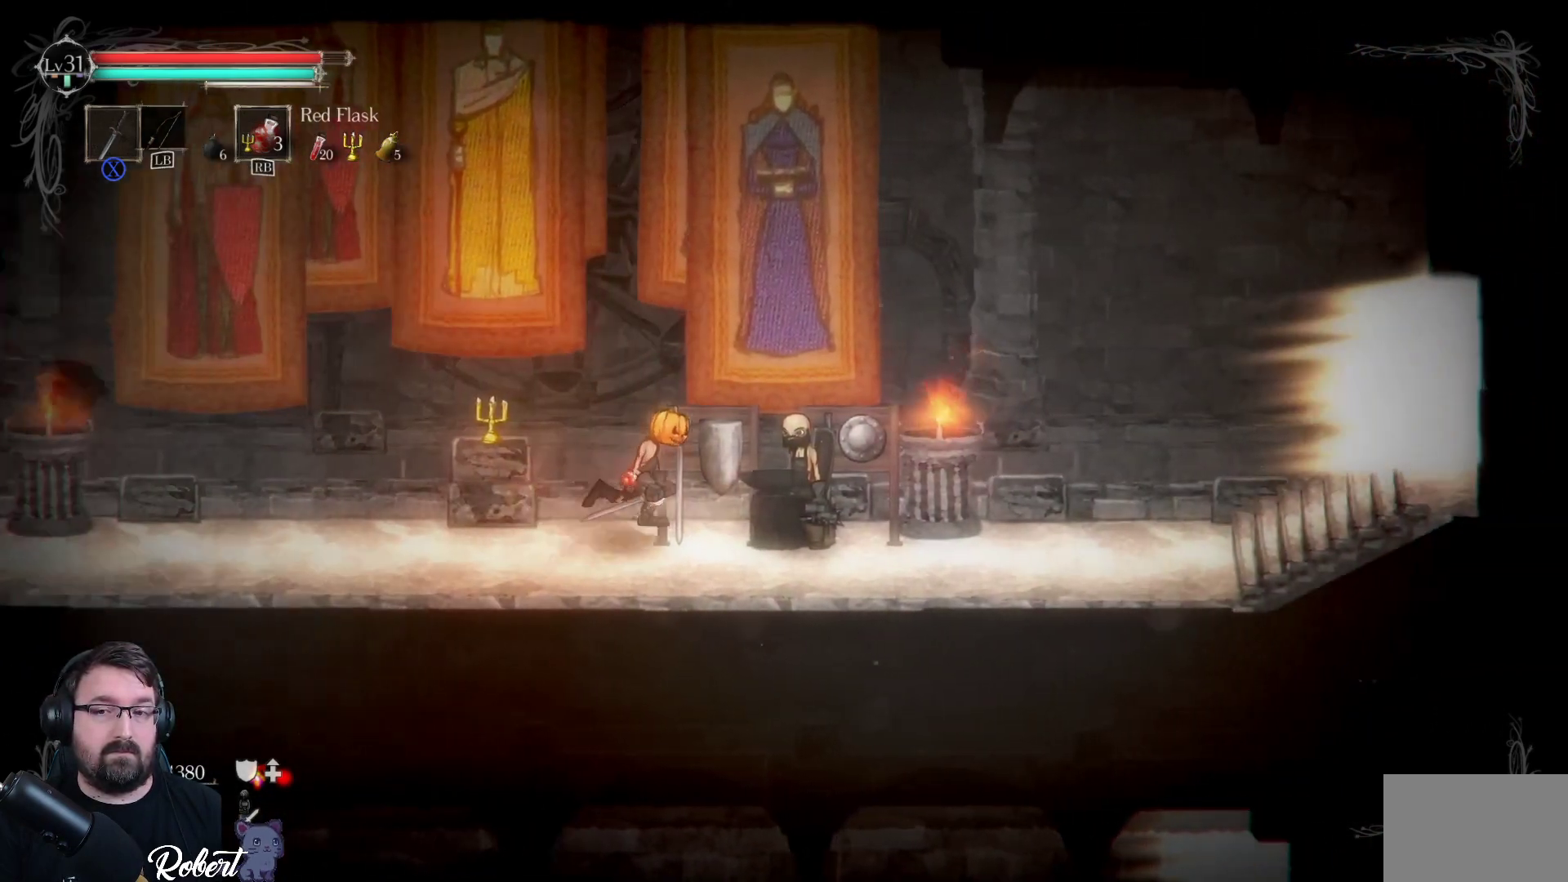
{"buttons": [], "left_stick": "center", "right_stick": "center", "events": [[200, "left_stick", "center"], [267, "B", "down"], [367, "B", "up"]]}
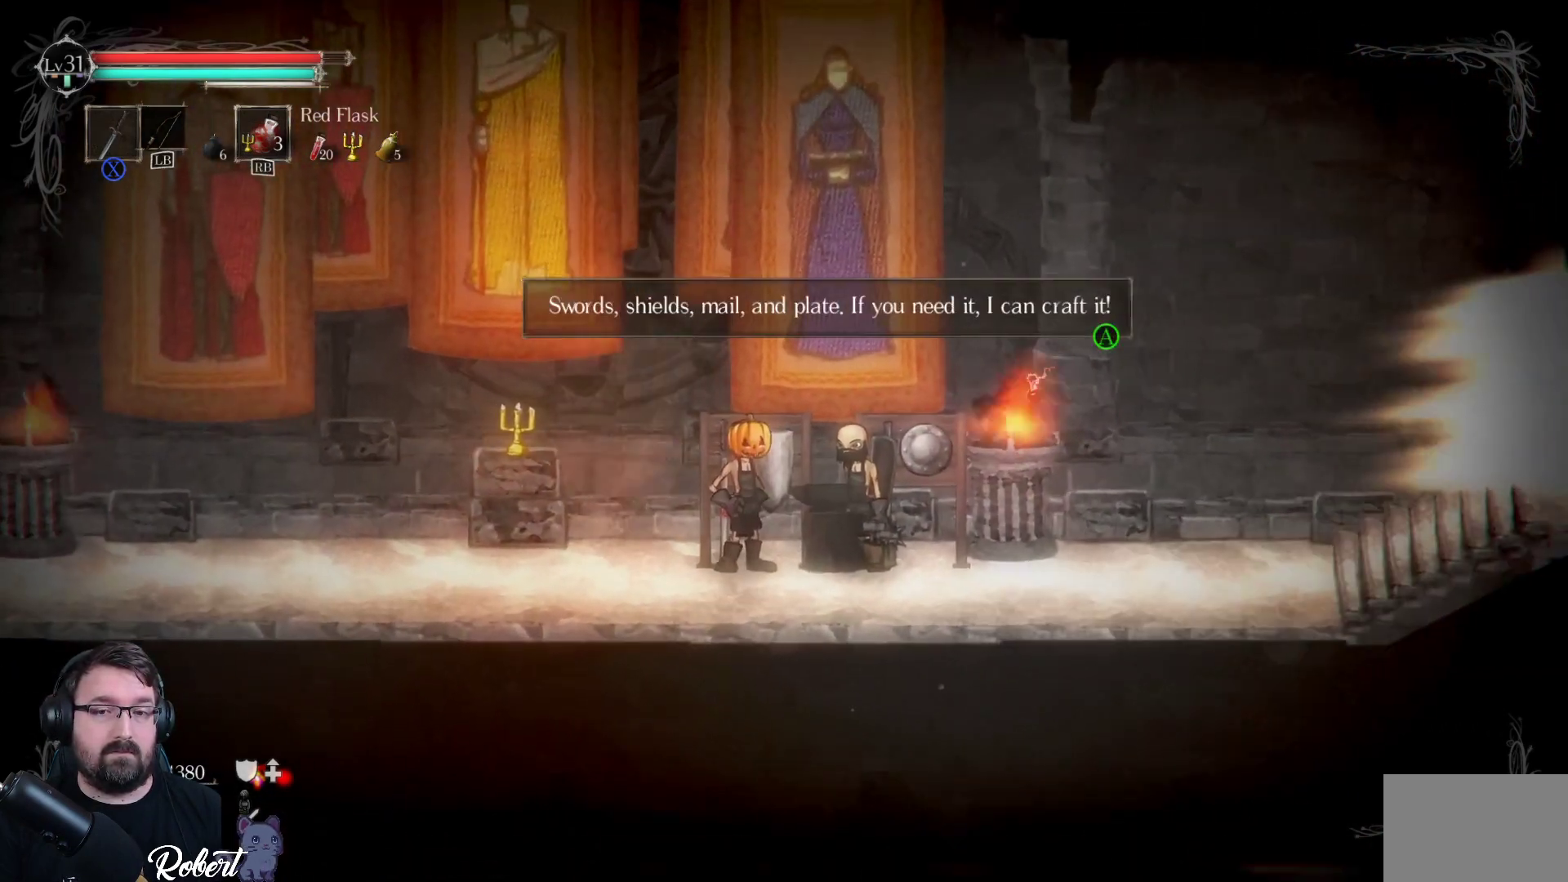
{"buttons": [], "left_stick": "center", "right_stick": "center", "events": [[333, "A", "down"], [433, "A", "up"]]}
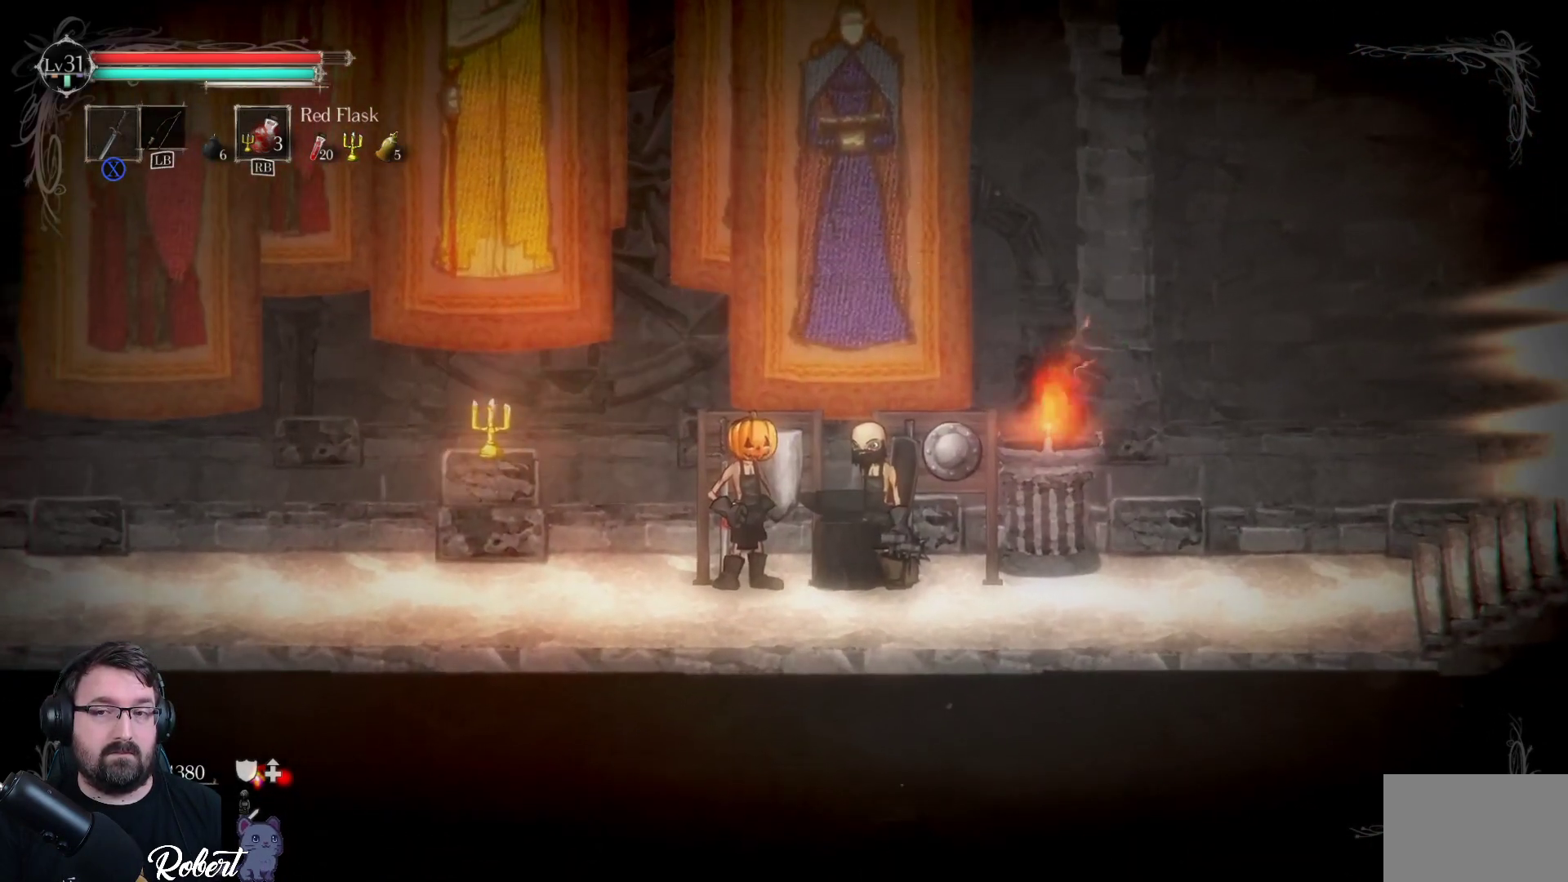
{"buttons": [], "left_stick": "center", "right_stick": "center", "events": []}
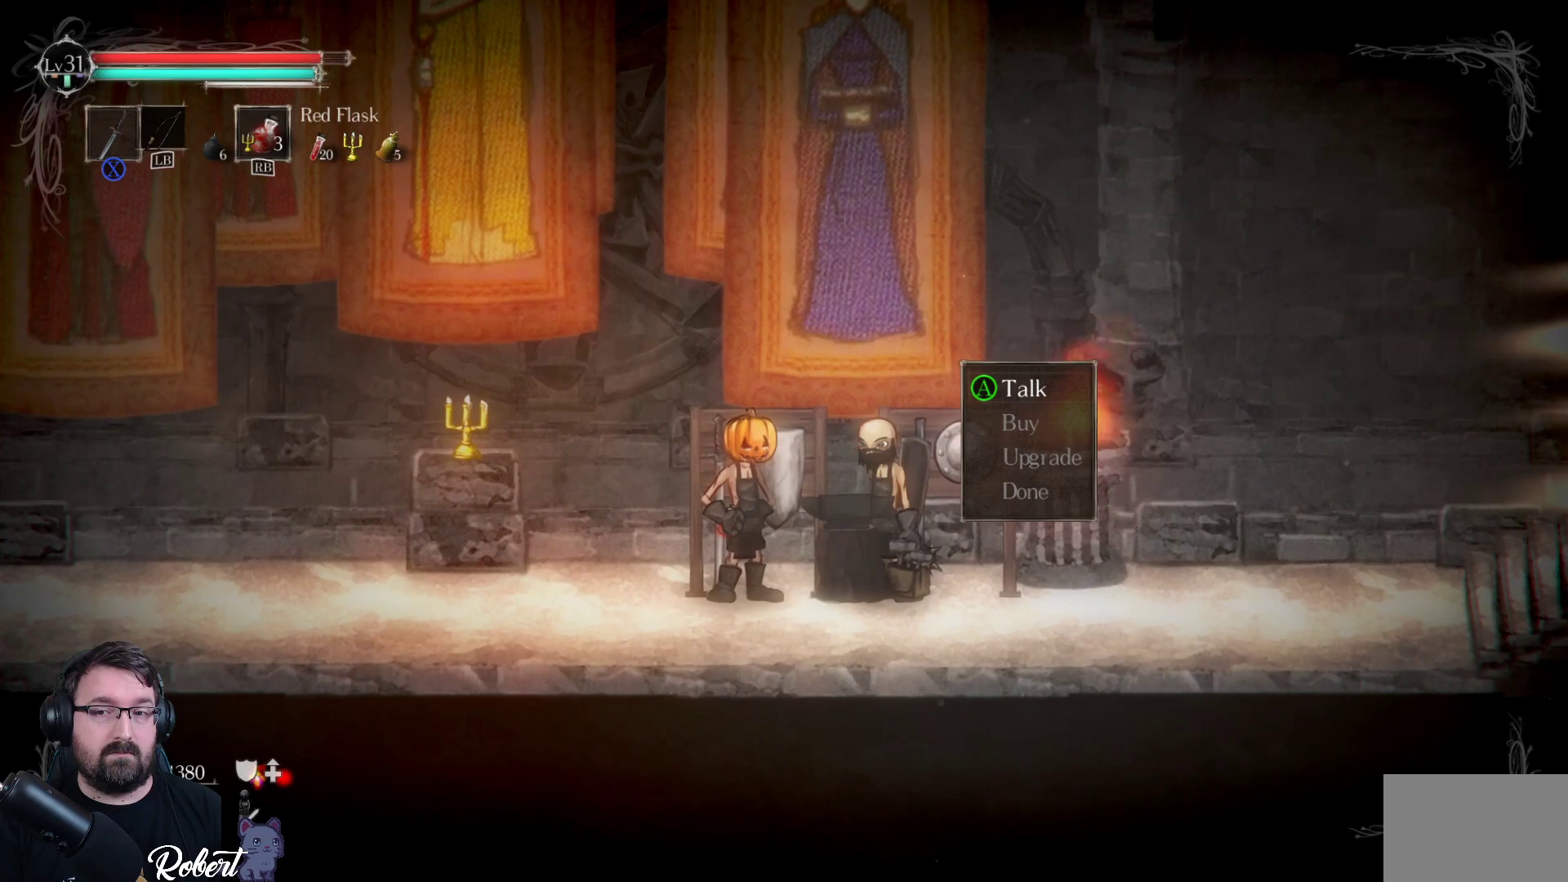
{"buttons": ["DPAD_DOWN"], "left_stick": "center", "right_stick": "center", "events": [[167, "DPAD_DOWN", "down"], [300, "DPAD_DOWN", "up"], [500, "DPAD_DOWN", "down"]]}
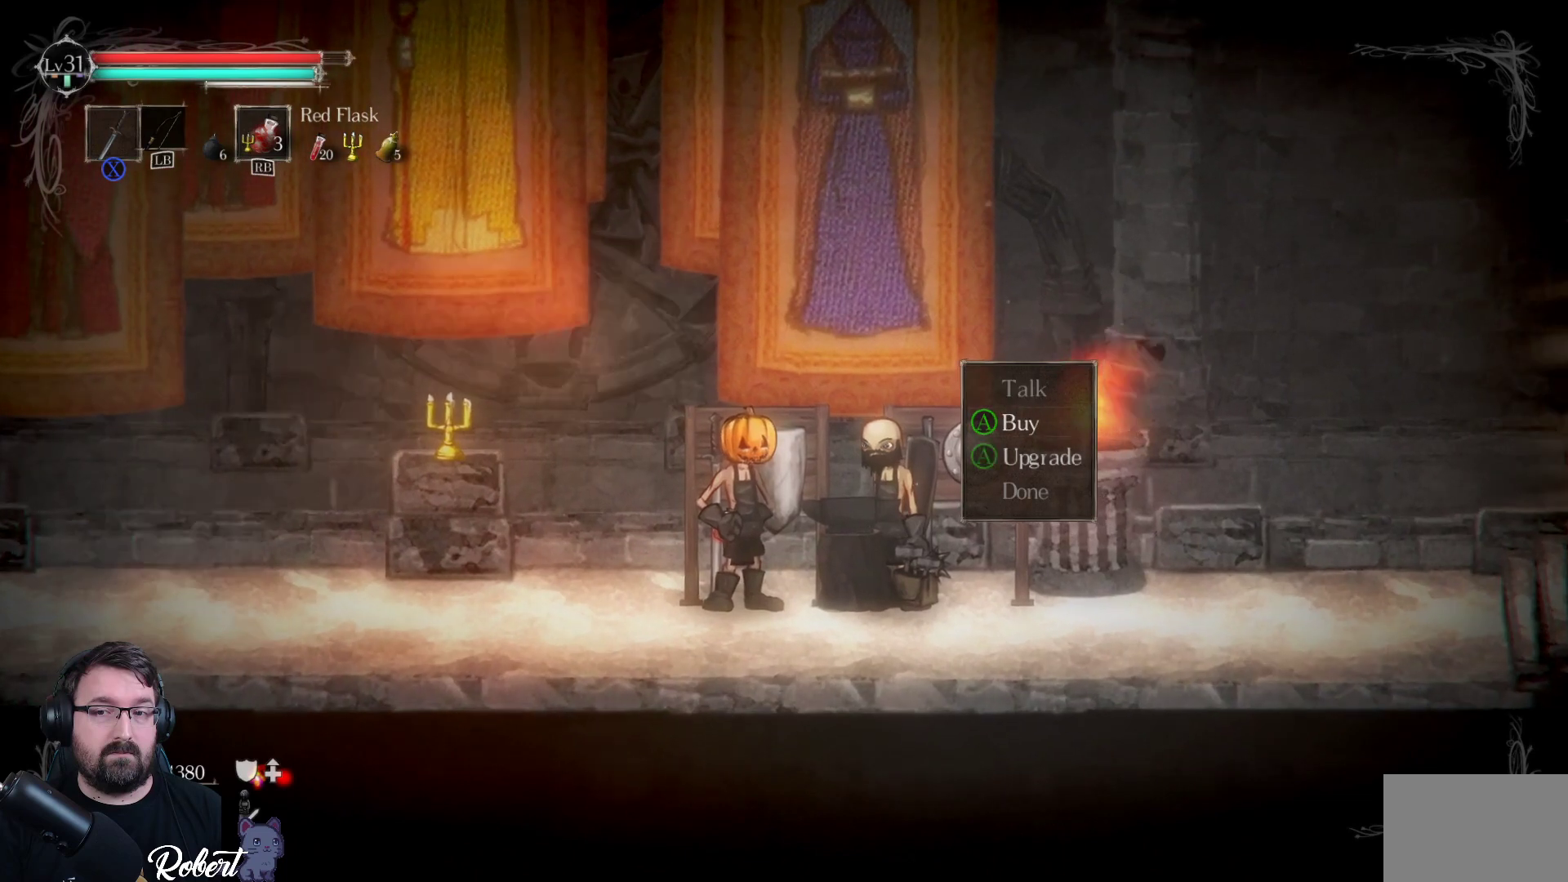
{"buttons": [], "left_stick": "center", "right_stick": "center", "events": [[100, "DPAD_DOWN", "up"], [200, "A", "down"], [300, "A", "up"]]}
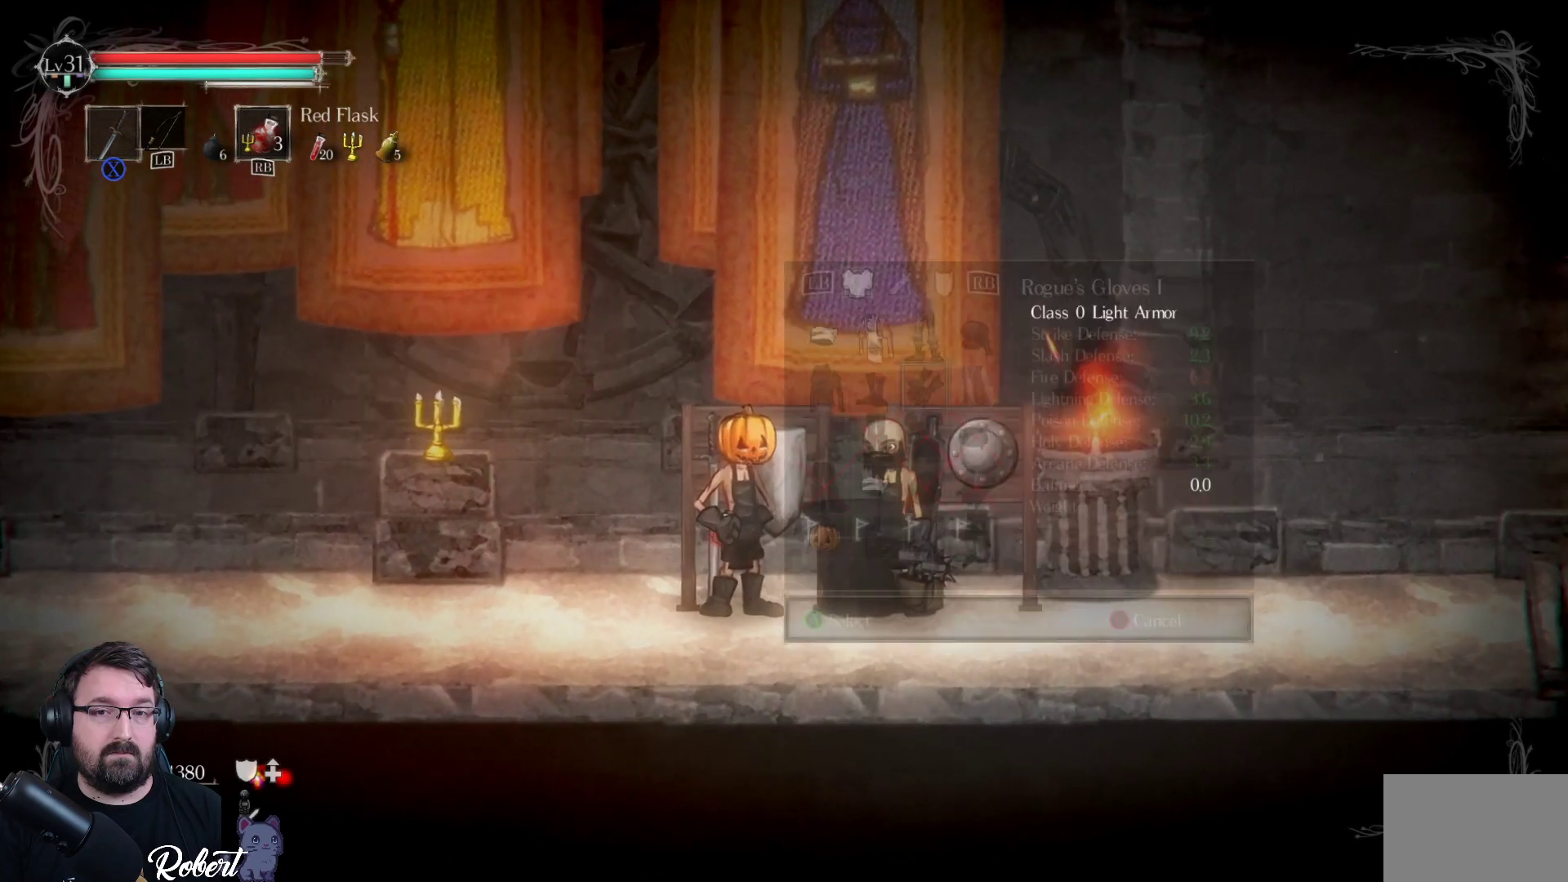
{"buttons": [], "left_stick": "center", "right_stick": "center", "events": []}
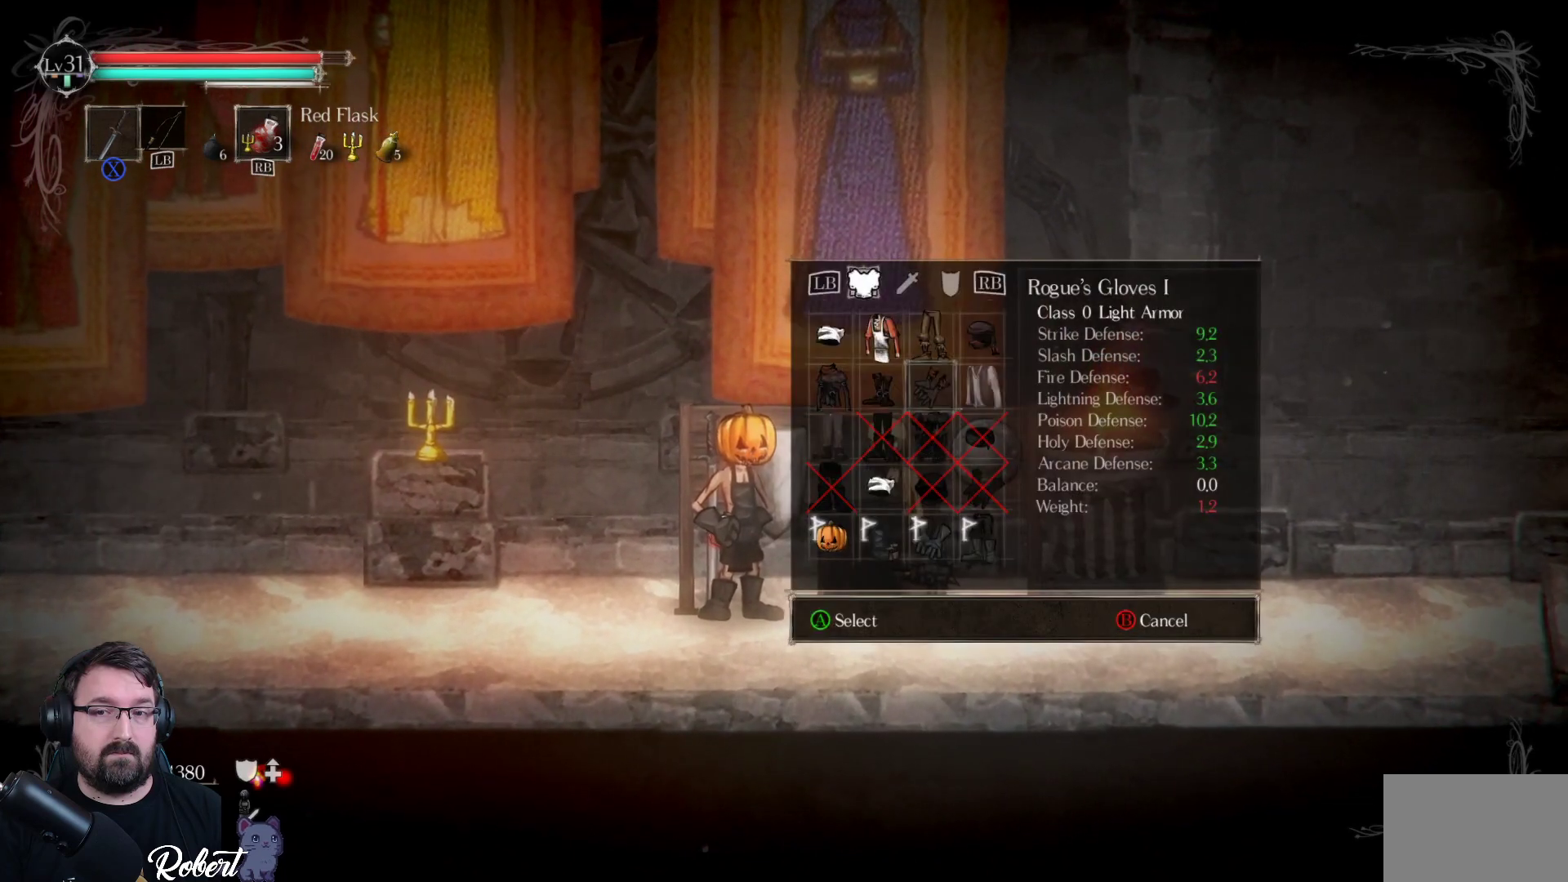
{"buttons": [], "left_stick": "center", "right_stick": "center", "events": [[133, "DPAD_DOWN", "down"], [233, "DPAD_DOWN", "up"]]}